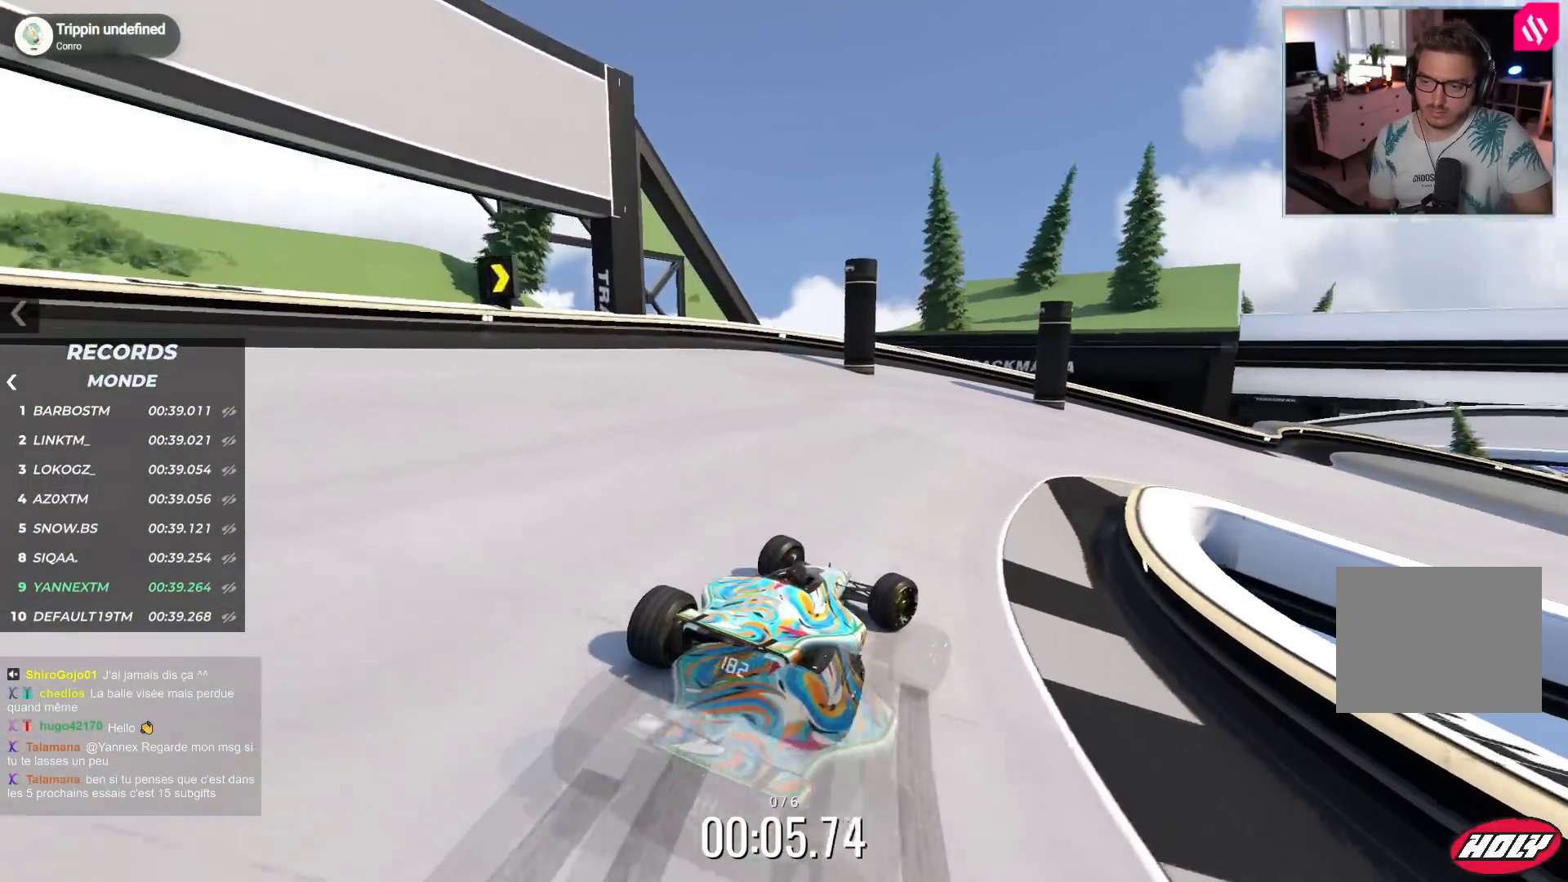
Gameplay with keyboard; each line is a JSON object with the keys held at the frame after it. "events" lists presses ("down") and releases ("up") of "down", "left", "right" and "up" between this image and that frame as [ms after this image, input, new state], when the widget could be followed in between. No other keys are recorded. Mouse input is not recorded.
{"keys": ["right", "up"], "events": []}
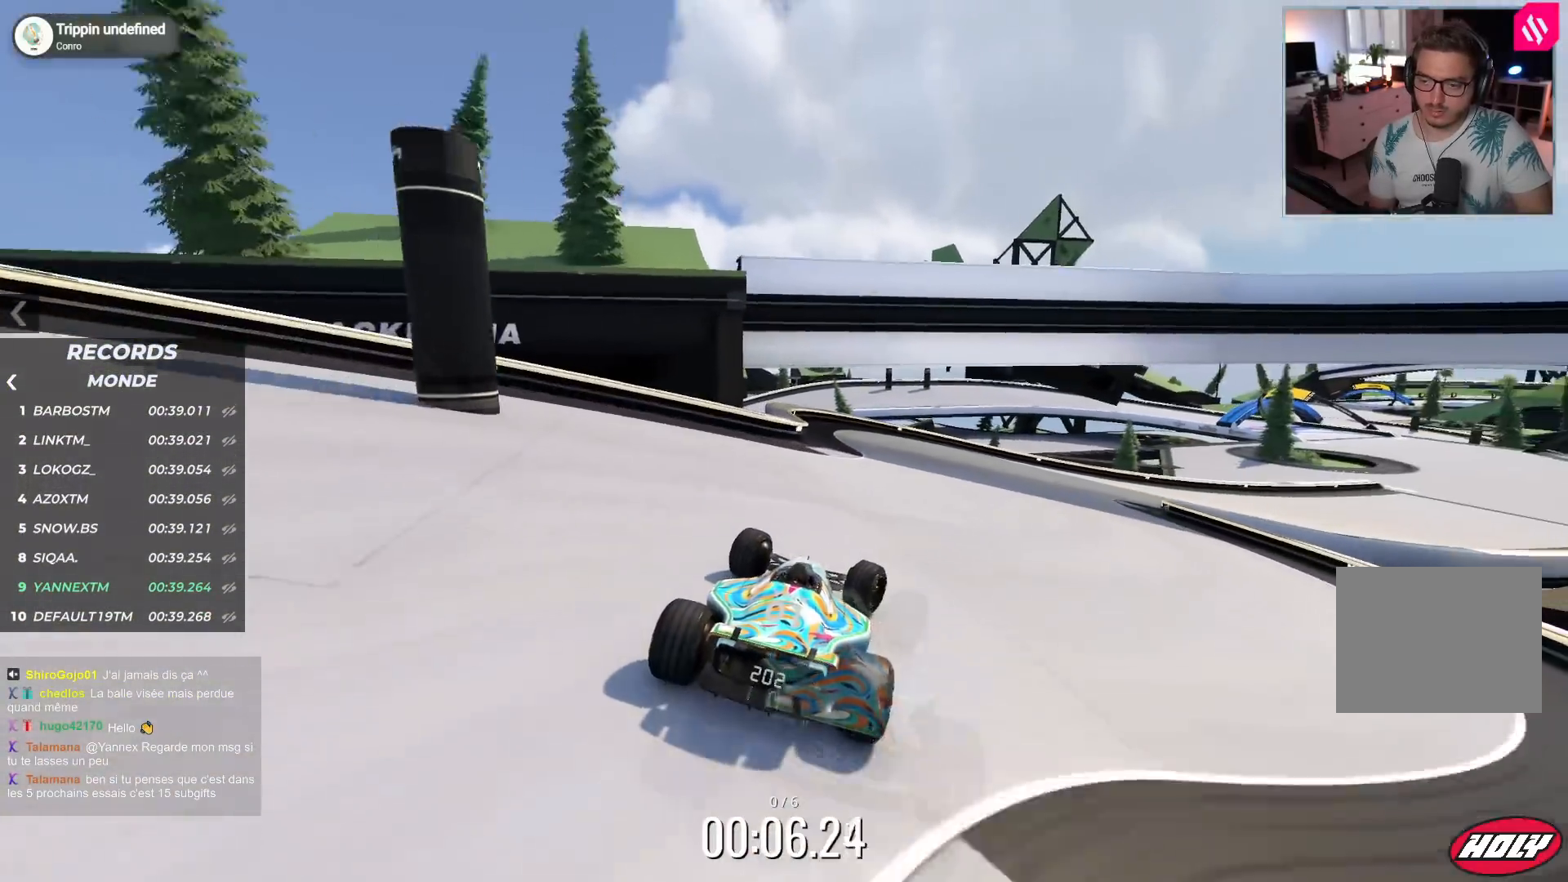
{"keys": ["right", "up"], "events": []}
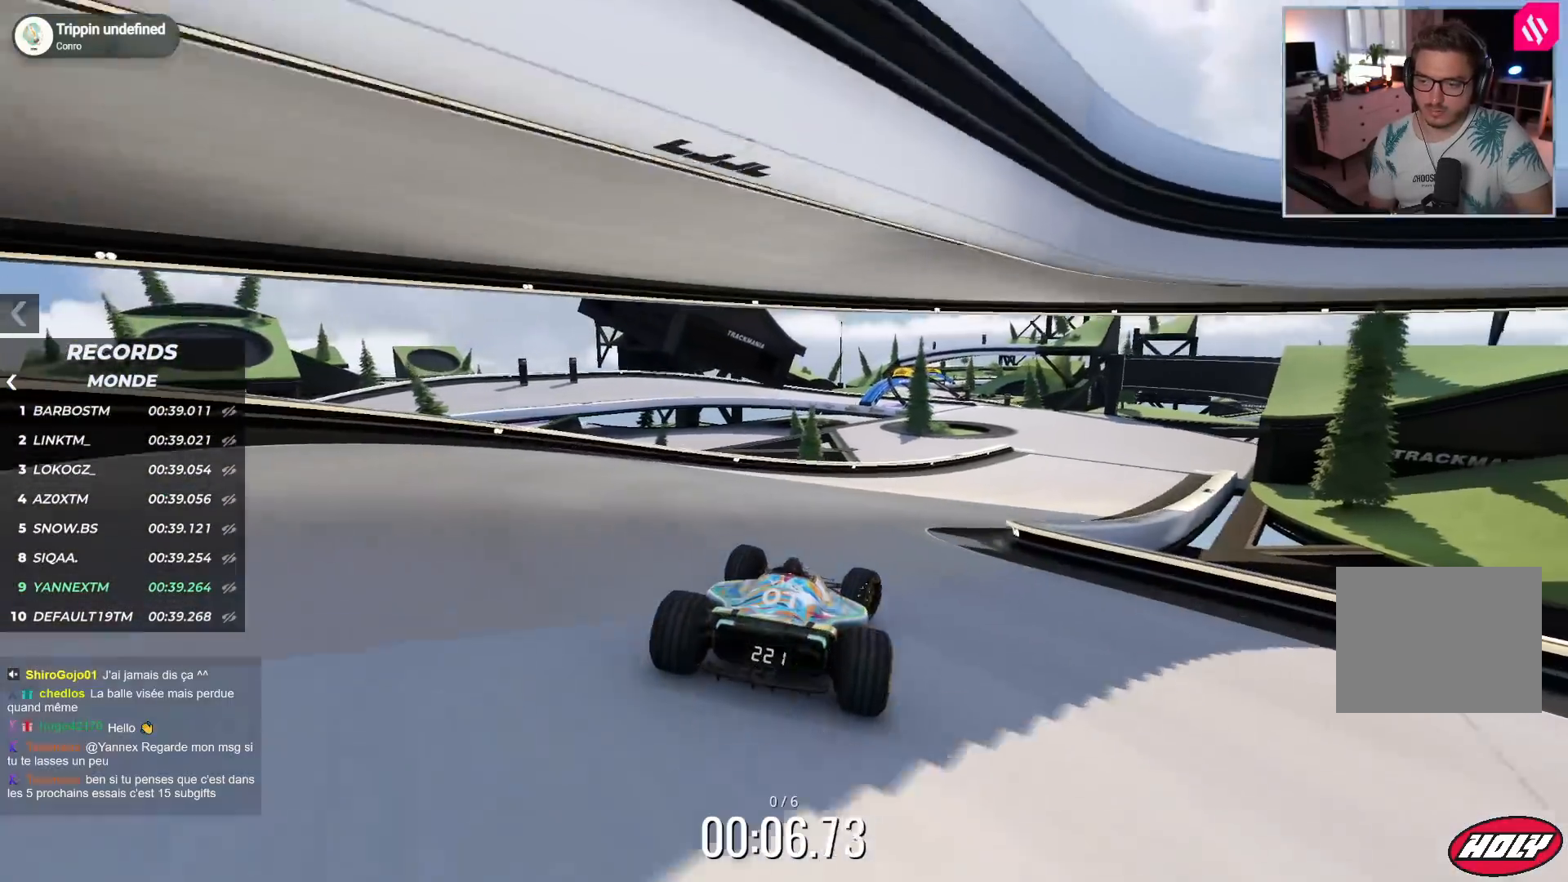
{"keys": ["up"], "events": [[467, "right", "up"]]}
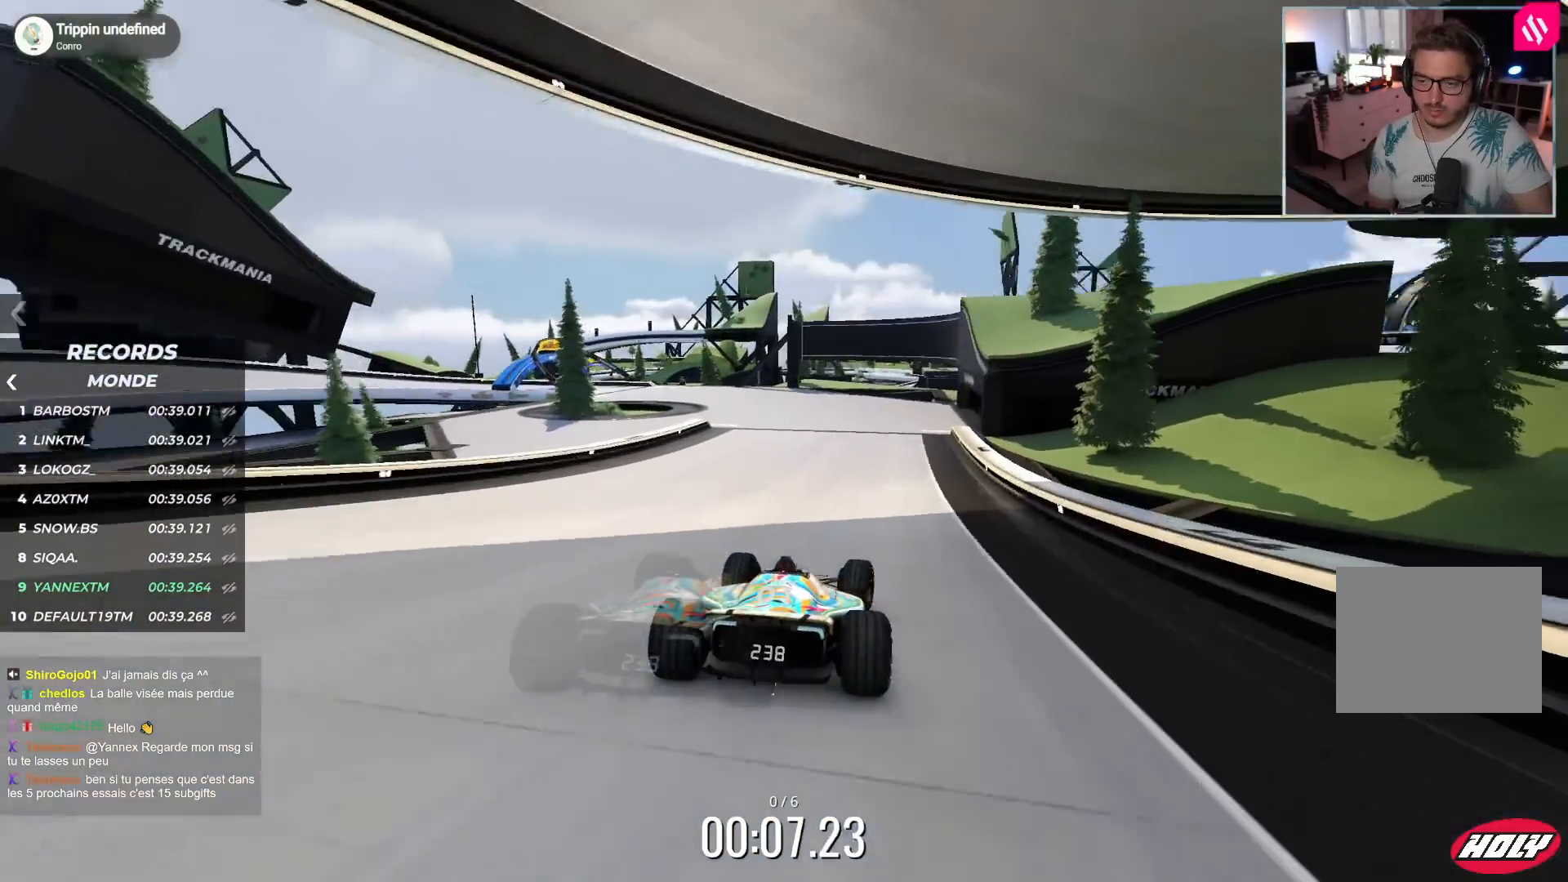
{"keys": ["left", "up"], "events": [[50, "left", "down"]]}
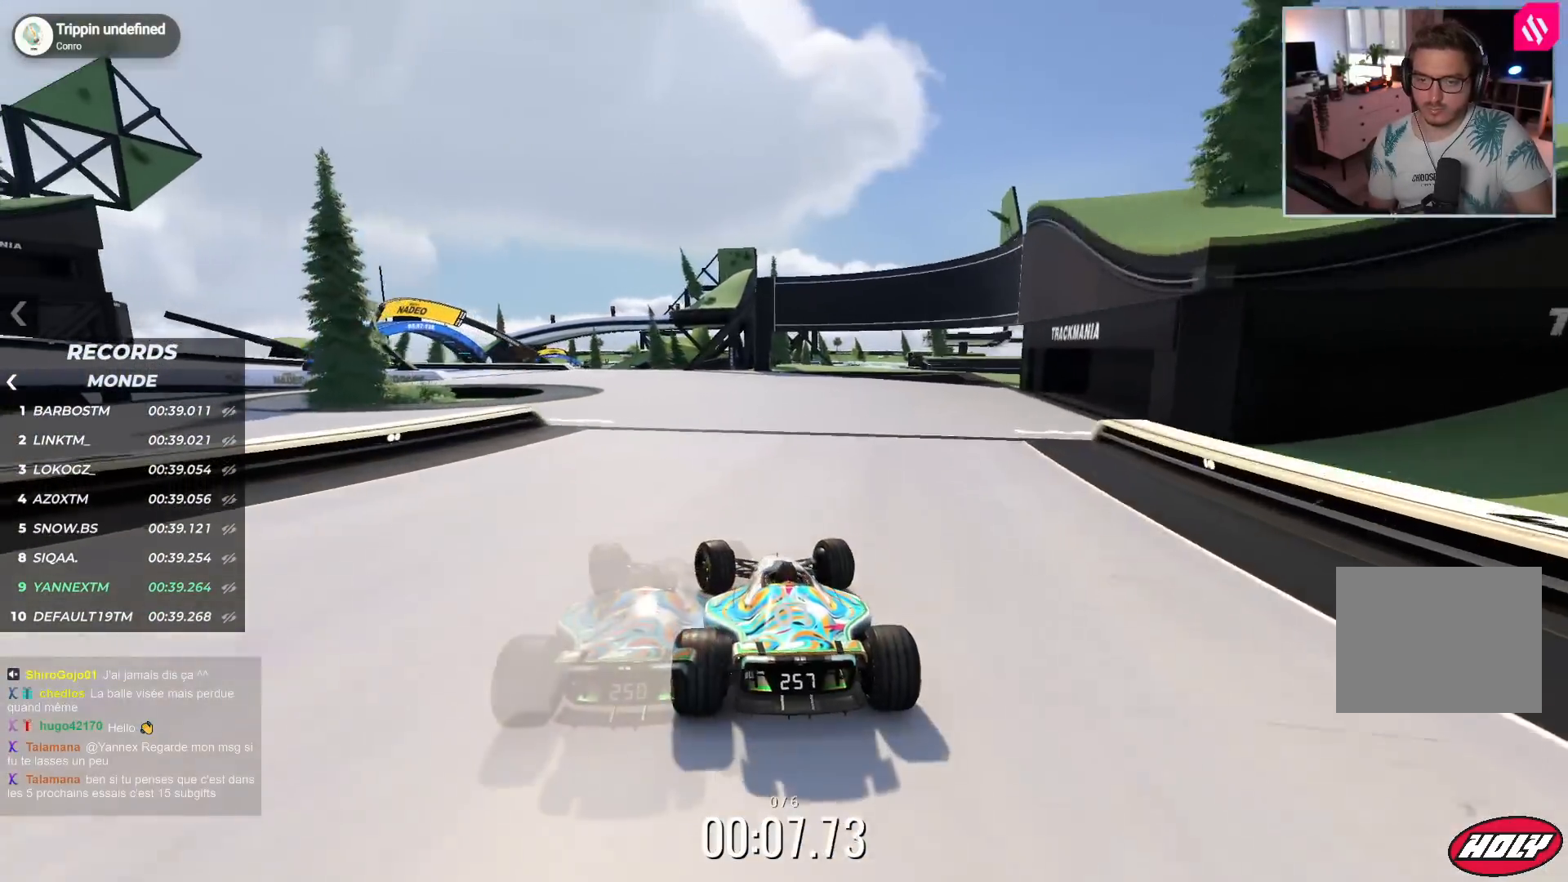
{"keys": ["down", "left", "up"], "events": [[267, "down", "down"]]}
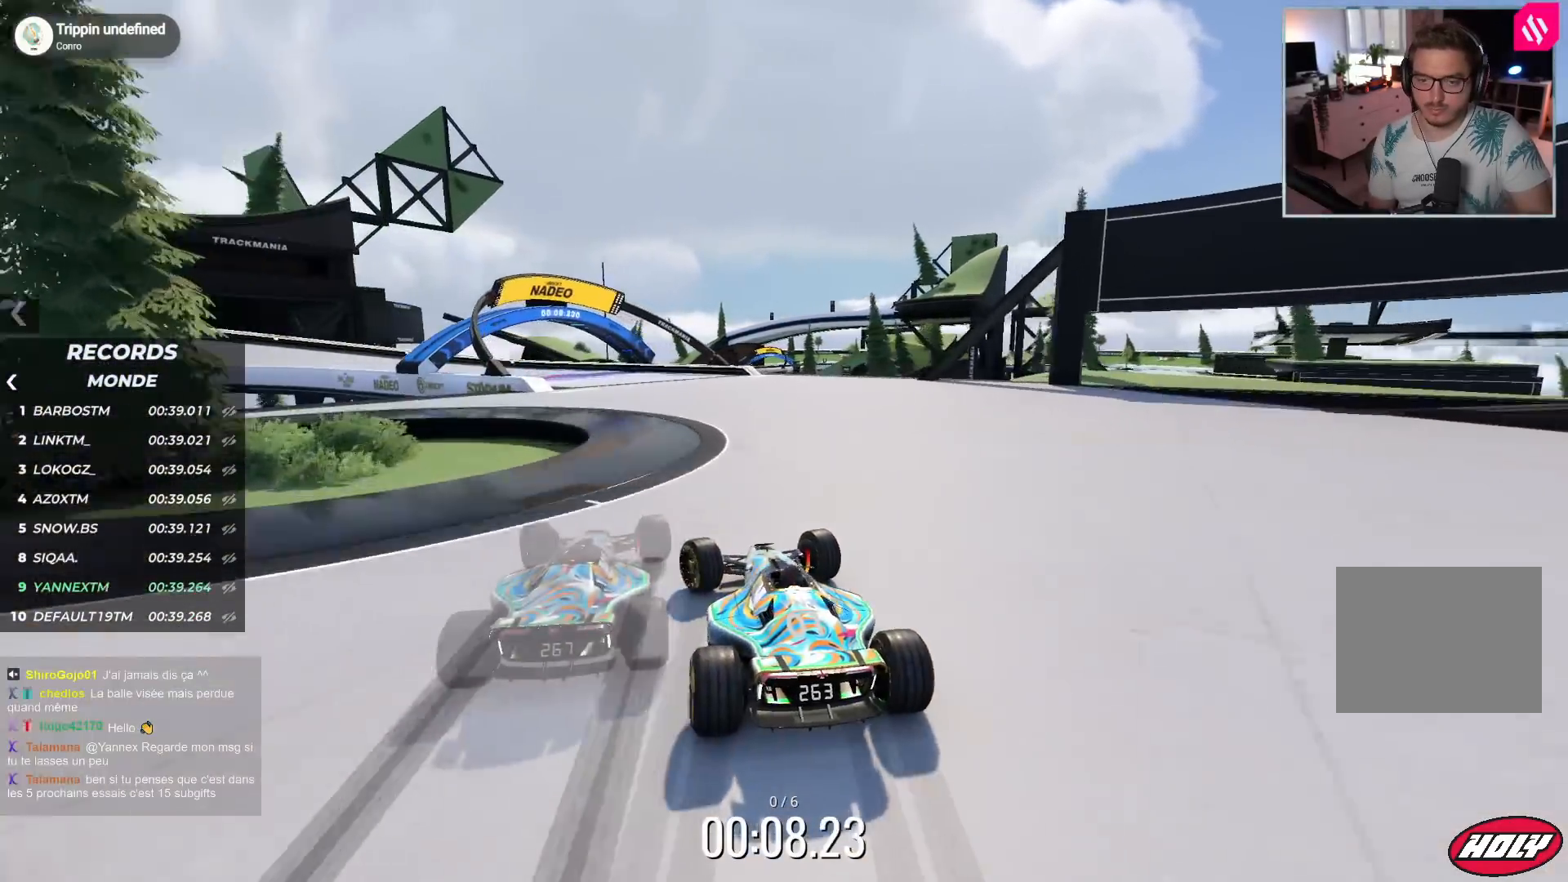
{"keys": ["down", "left", "up"], "events": [[200, "down", "up"], [450, "down", "down"]]}
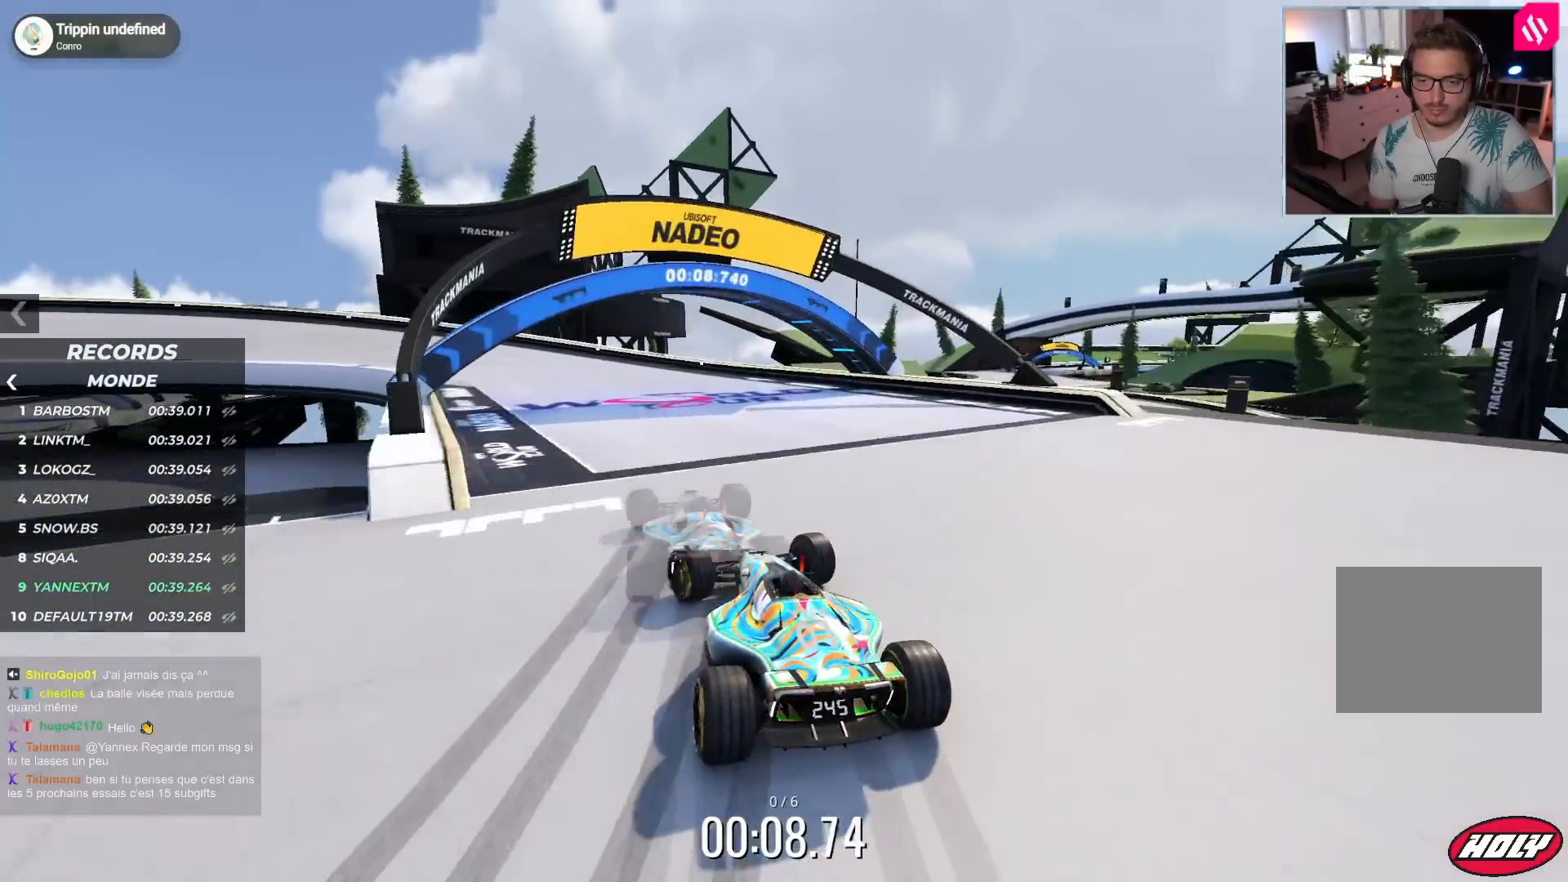
{"keys": ["left", "up"], "events": [[83, "down", "up"], [300, "down", "down"], [400, "down", "up"]]}
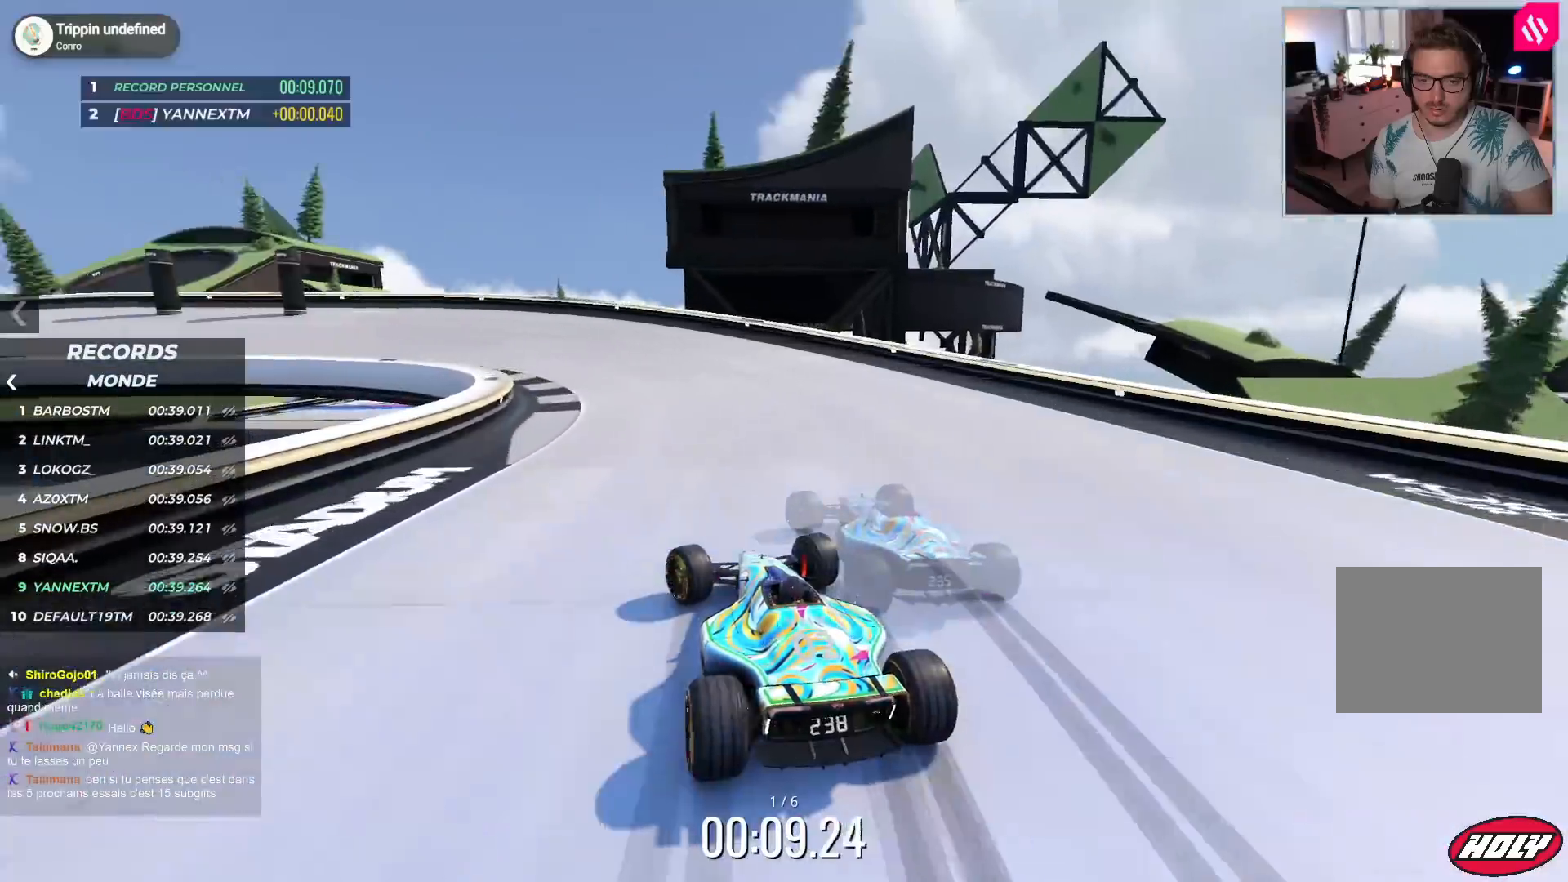
{"keys": ["left", "up"], "events": []}
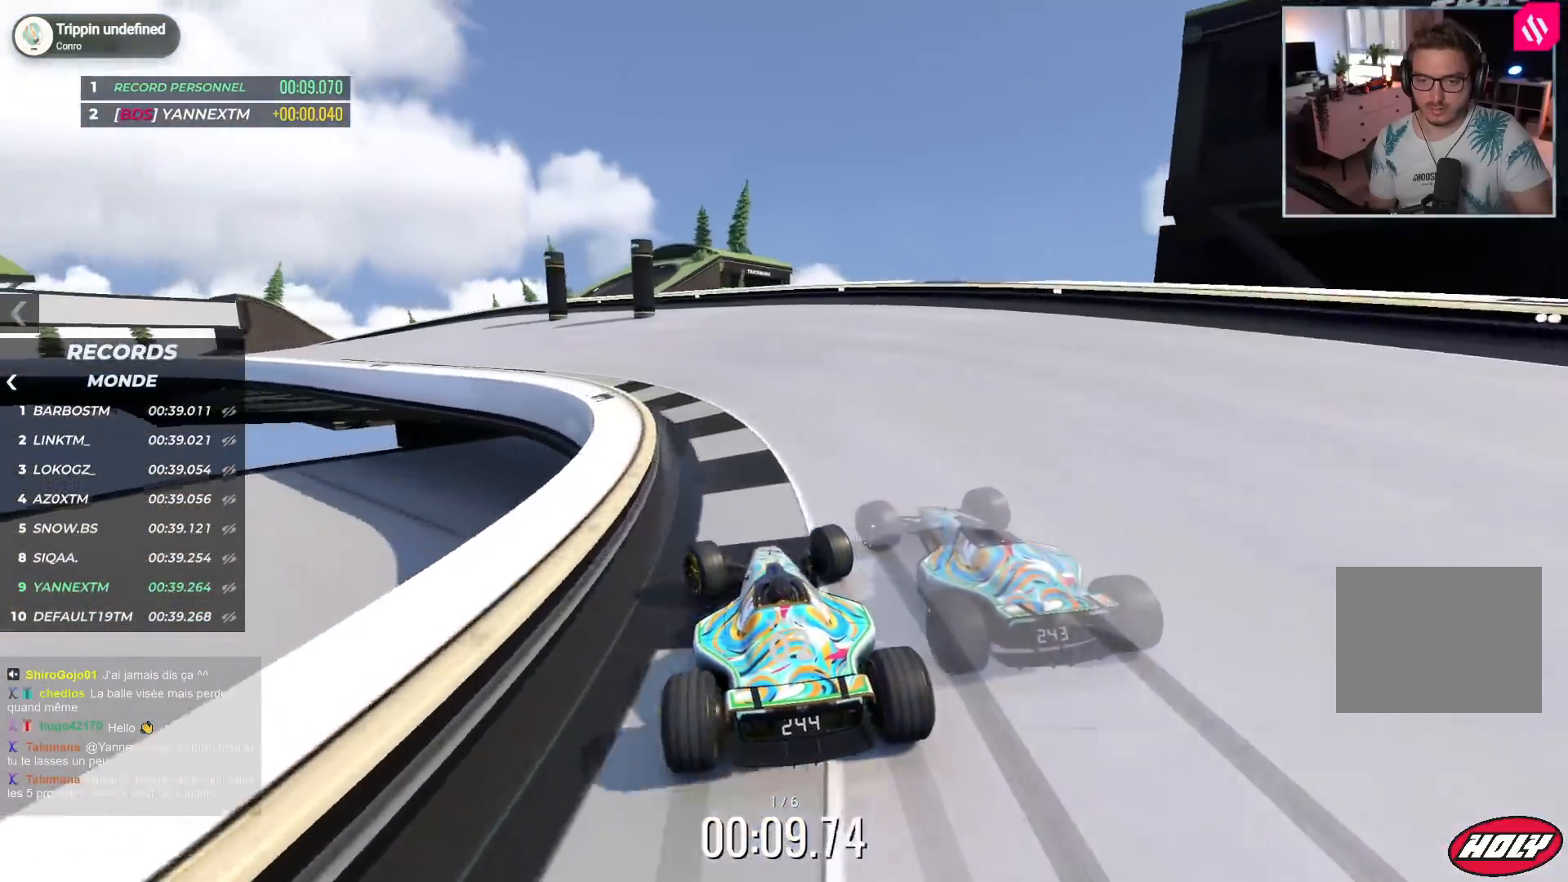
{"keys": ["left", "up"], "events": []}
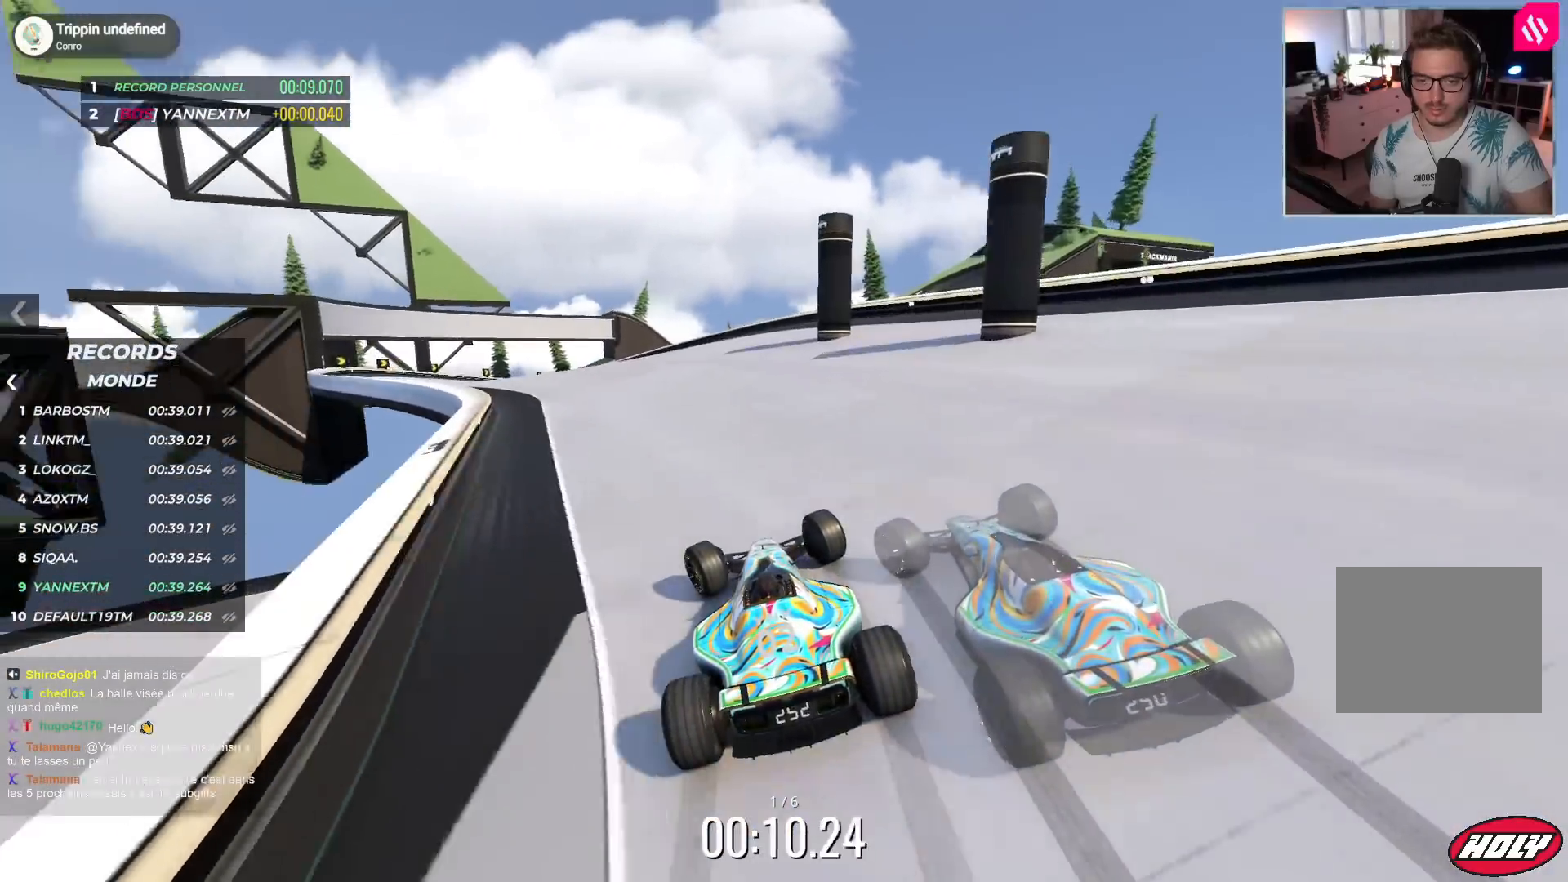
{"keys": ["left", "up"], "events": []}
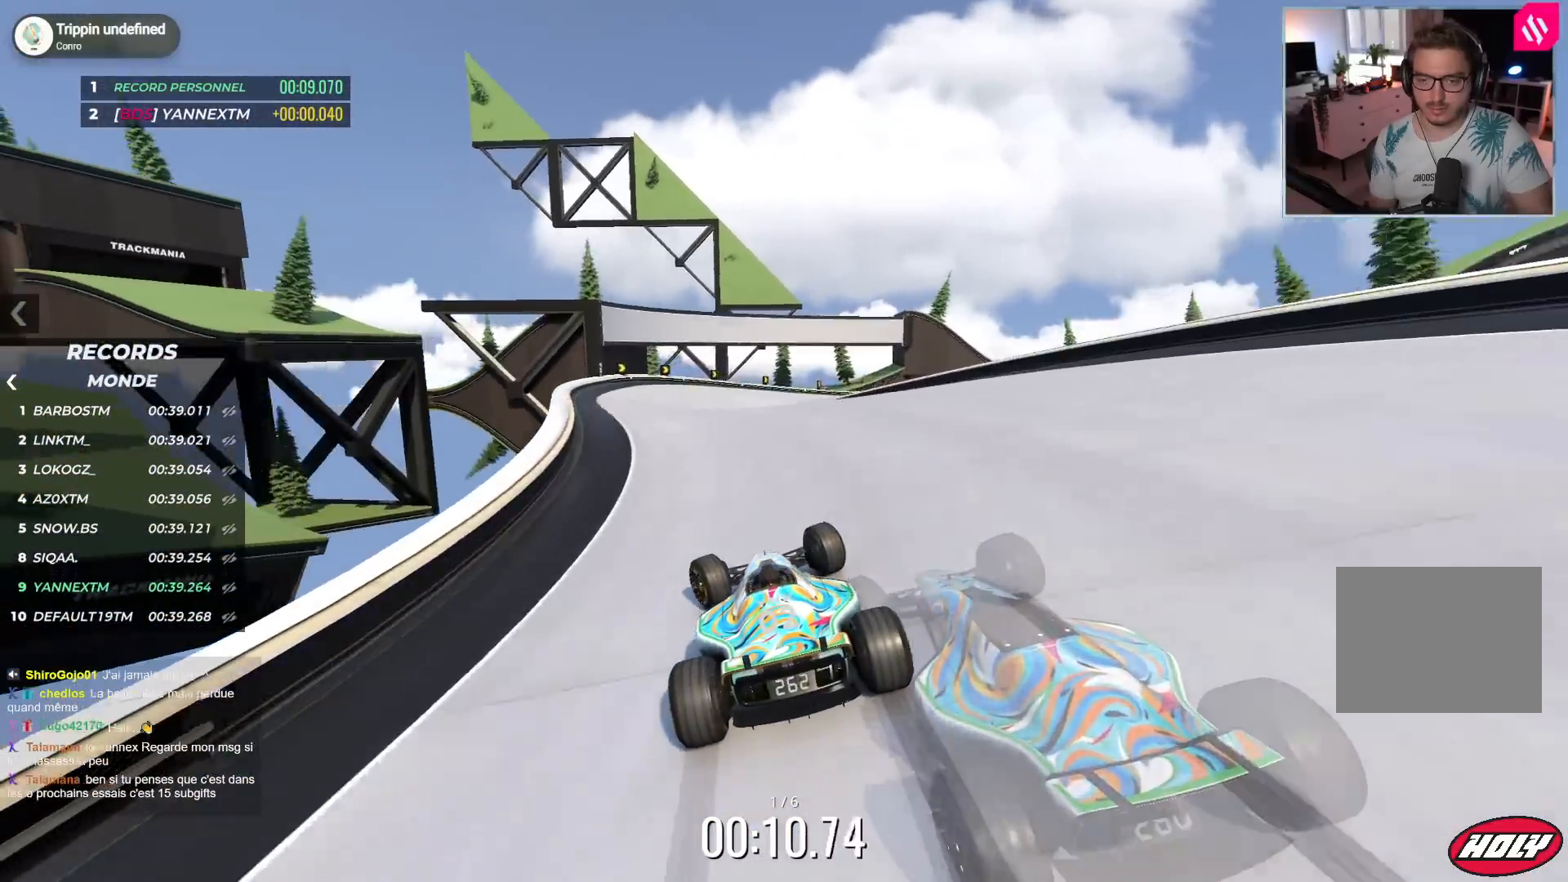
{"keys": ["right", "up"], "events": [[200, "left", "up"], [250, "right", "down"]]}
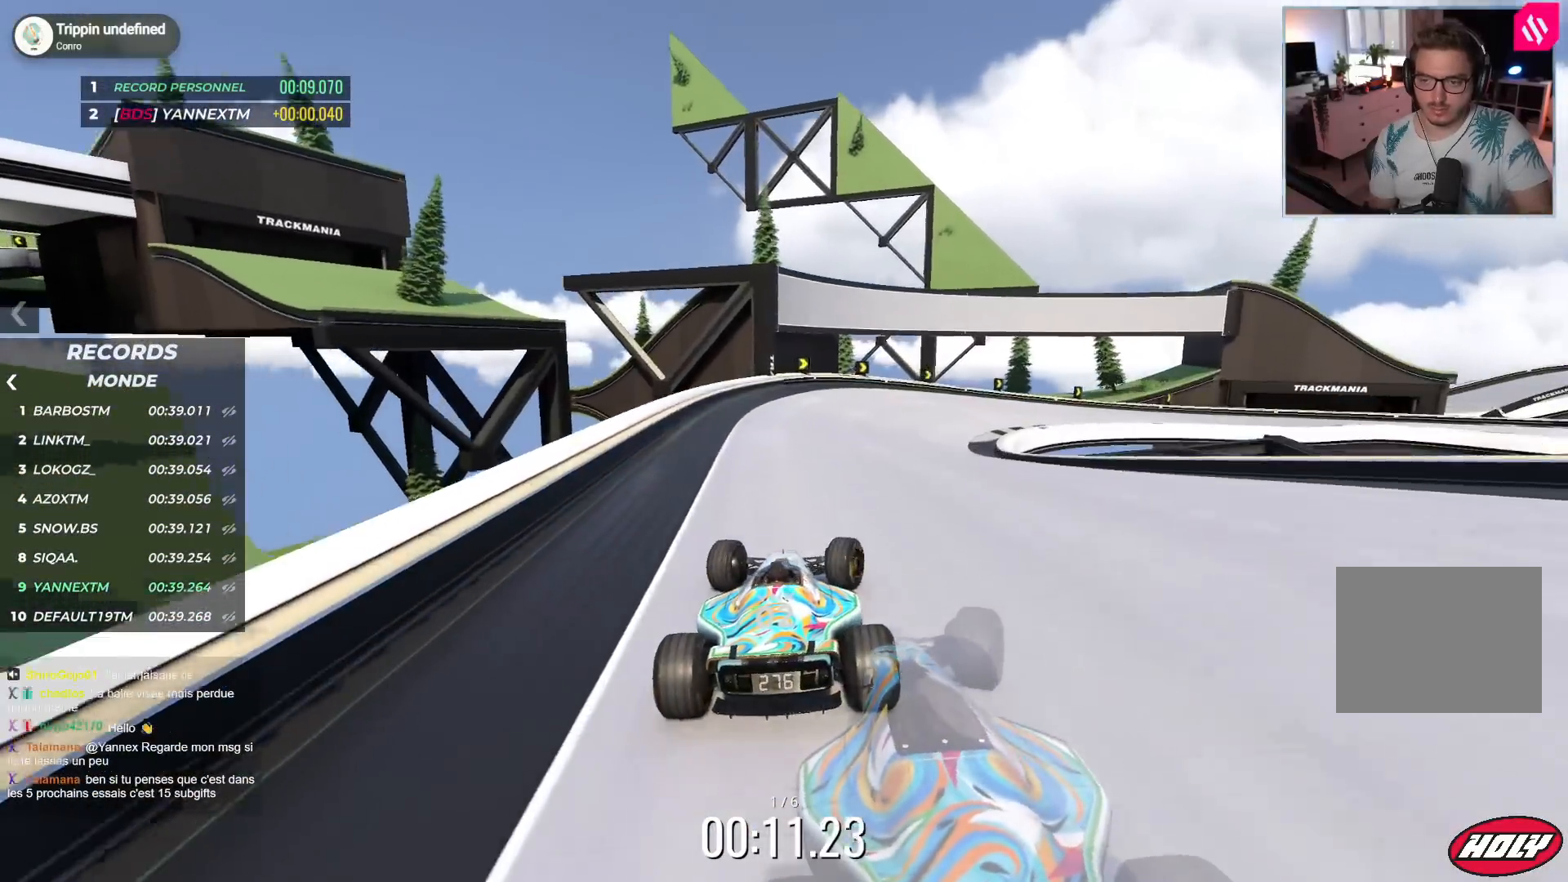
{"keys": ["down", "right", "up"], "events": [[183, "down", "down"]]}
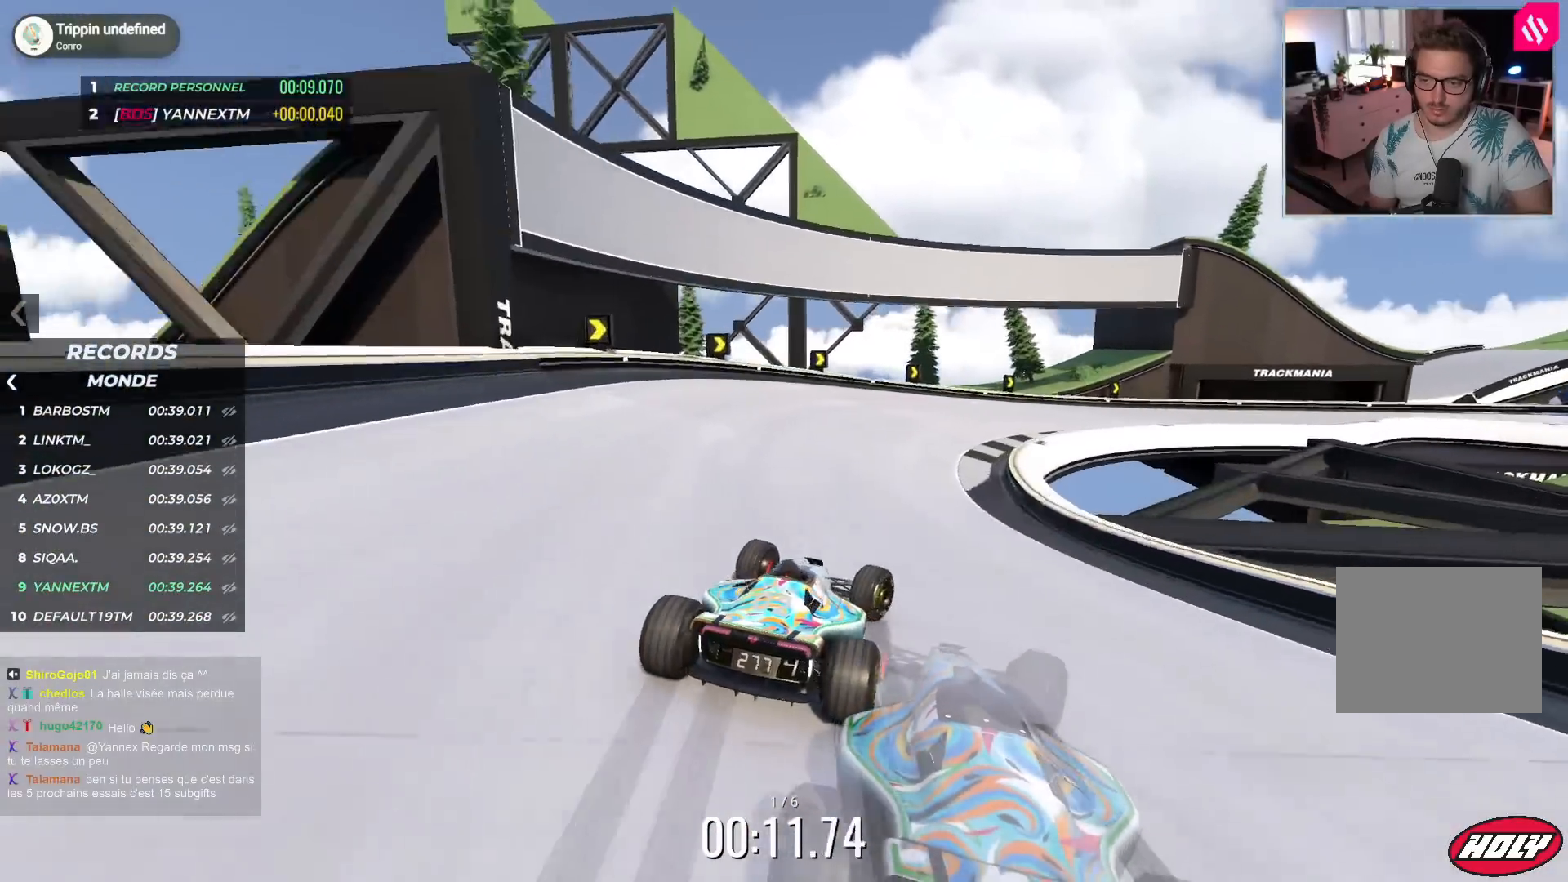
{"keys": ["right", "up"], "events": [[50, "down", "up"], [233, "down", "down"], [283, "down", "up"]]}
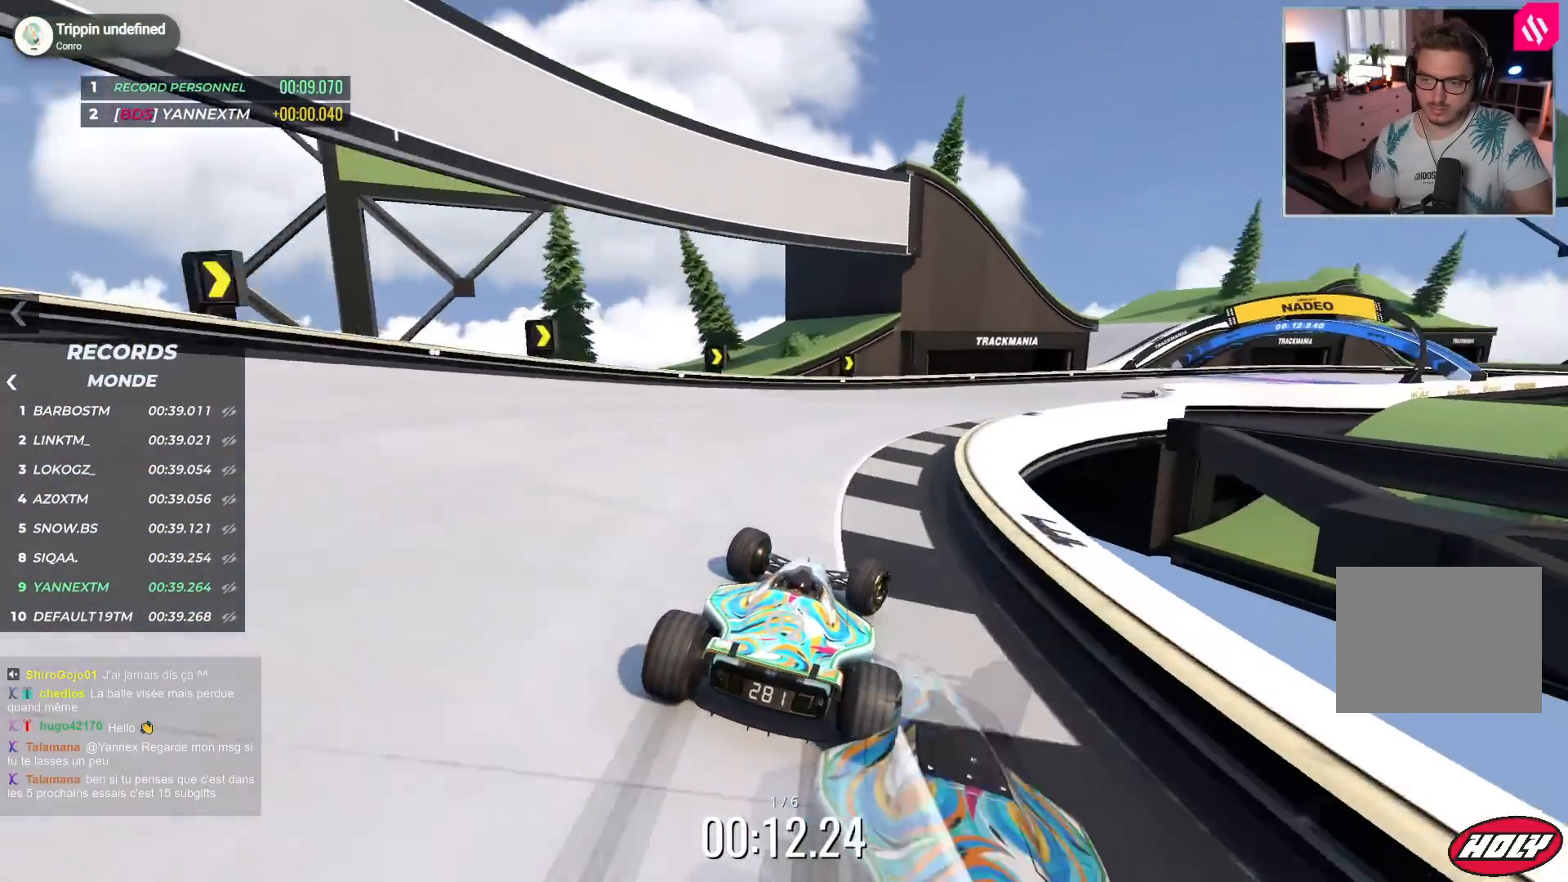
{"keys": ["right", "up"], "events": []}
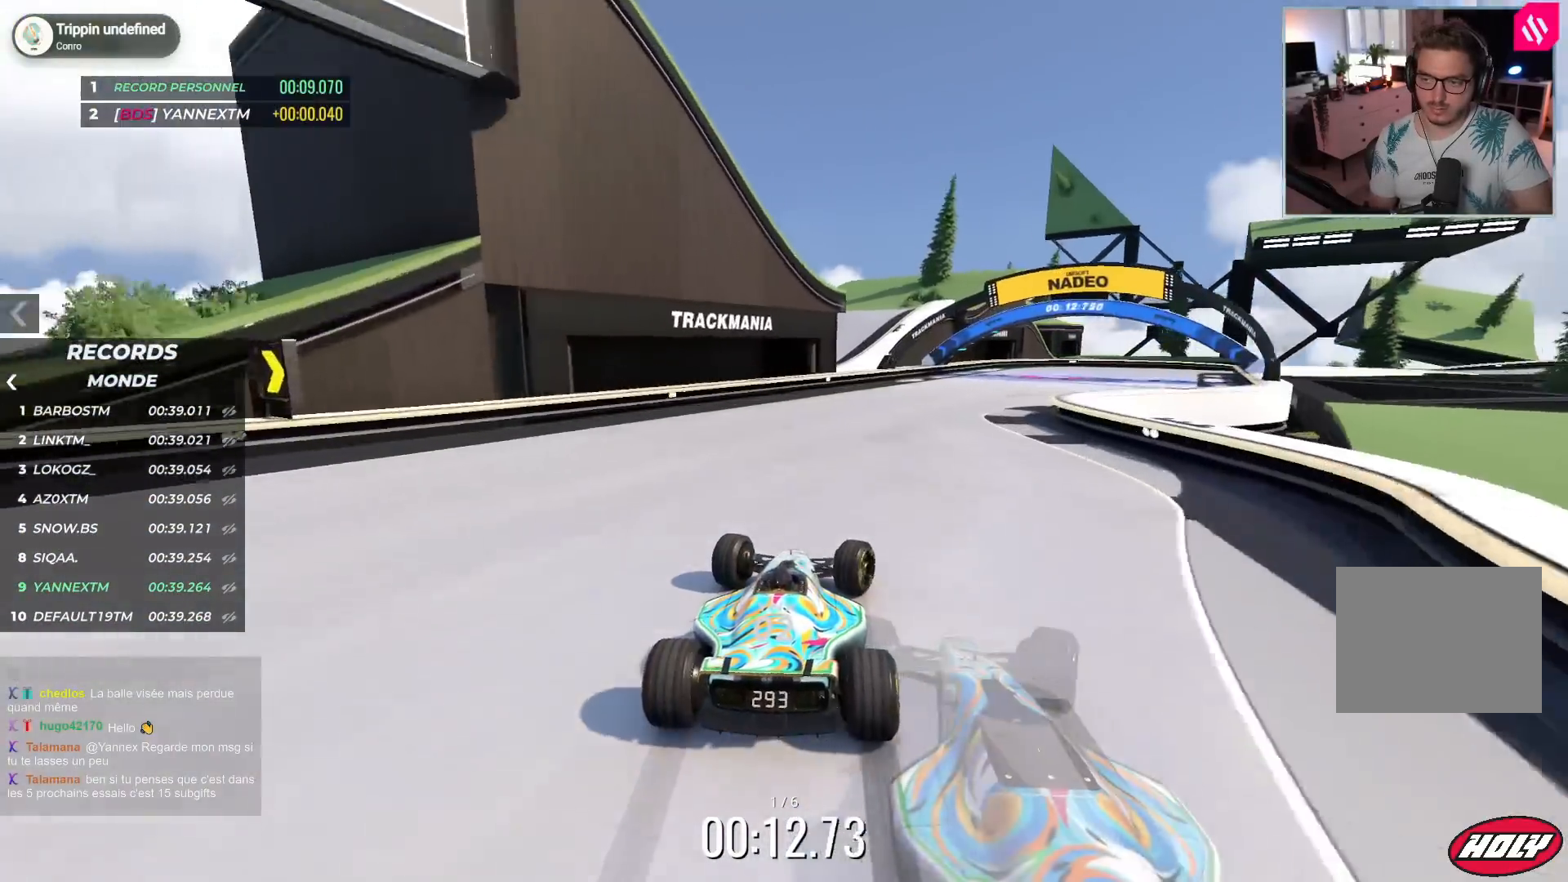
{"keys": ["right", "up"], "events": []}
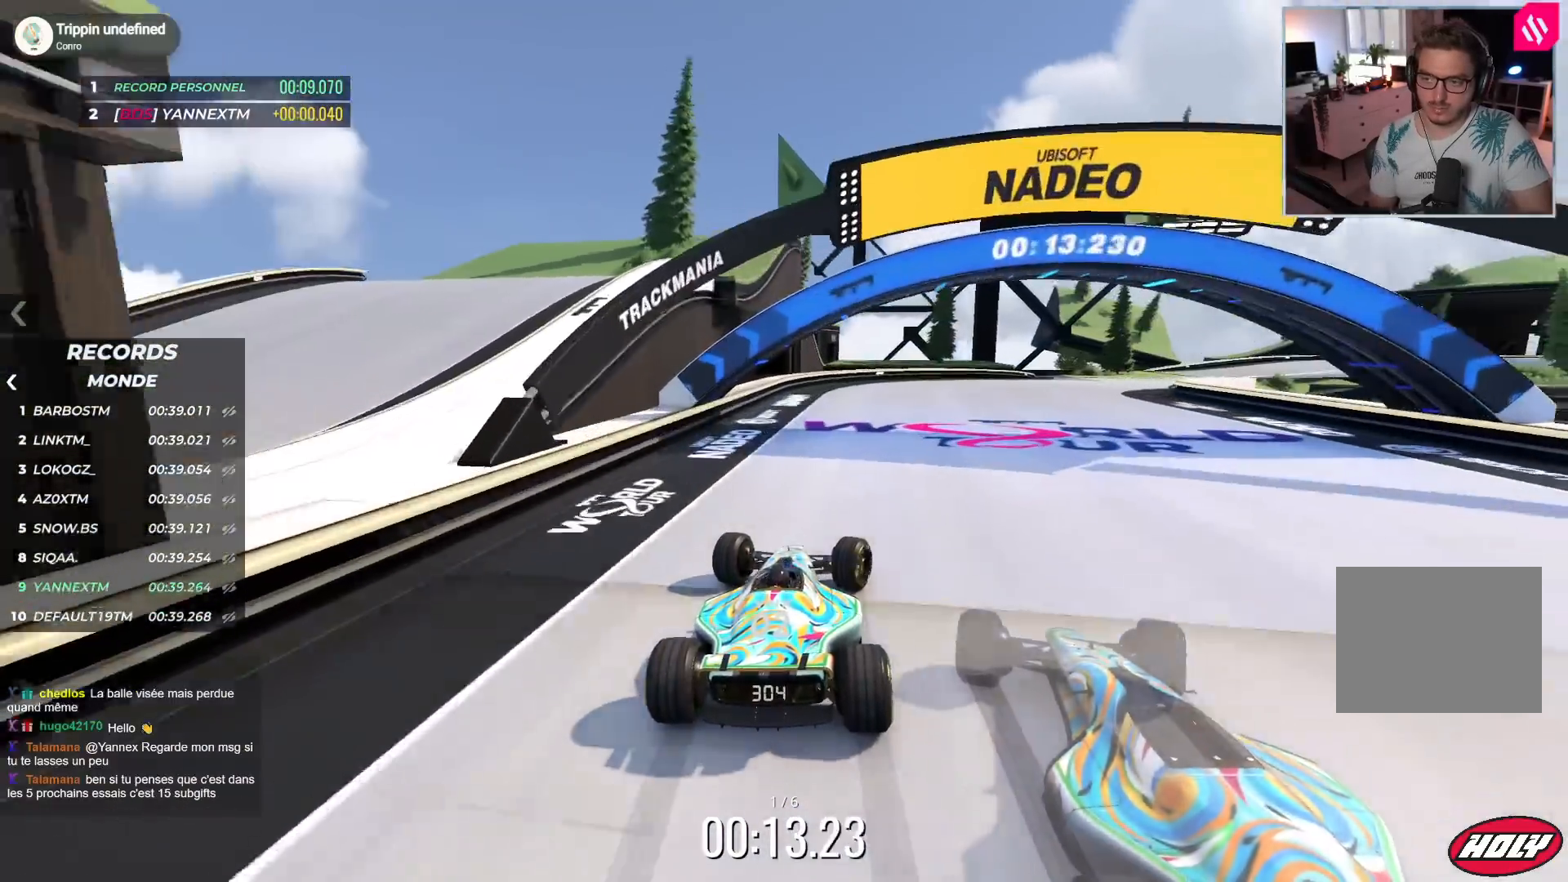
{"keys": ["right", "up"], "events": []}
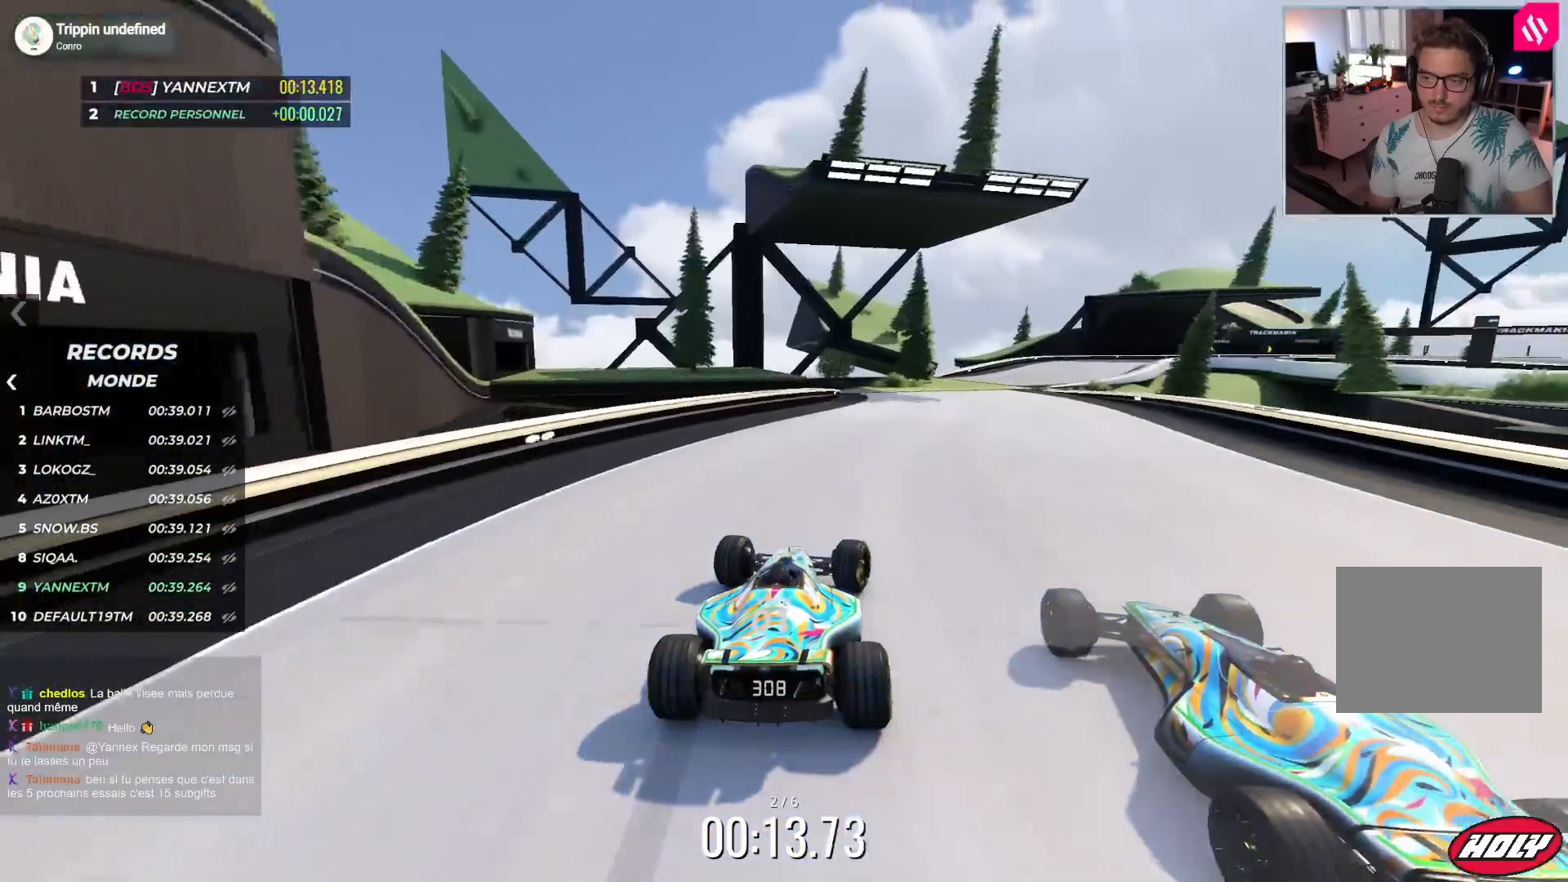
{"keys": ["right", "up"], "events": [[33, "right", "up"], [133, "right", "down"]]}
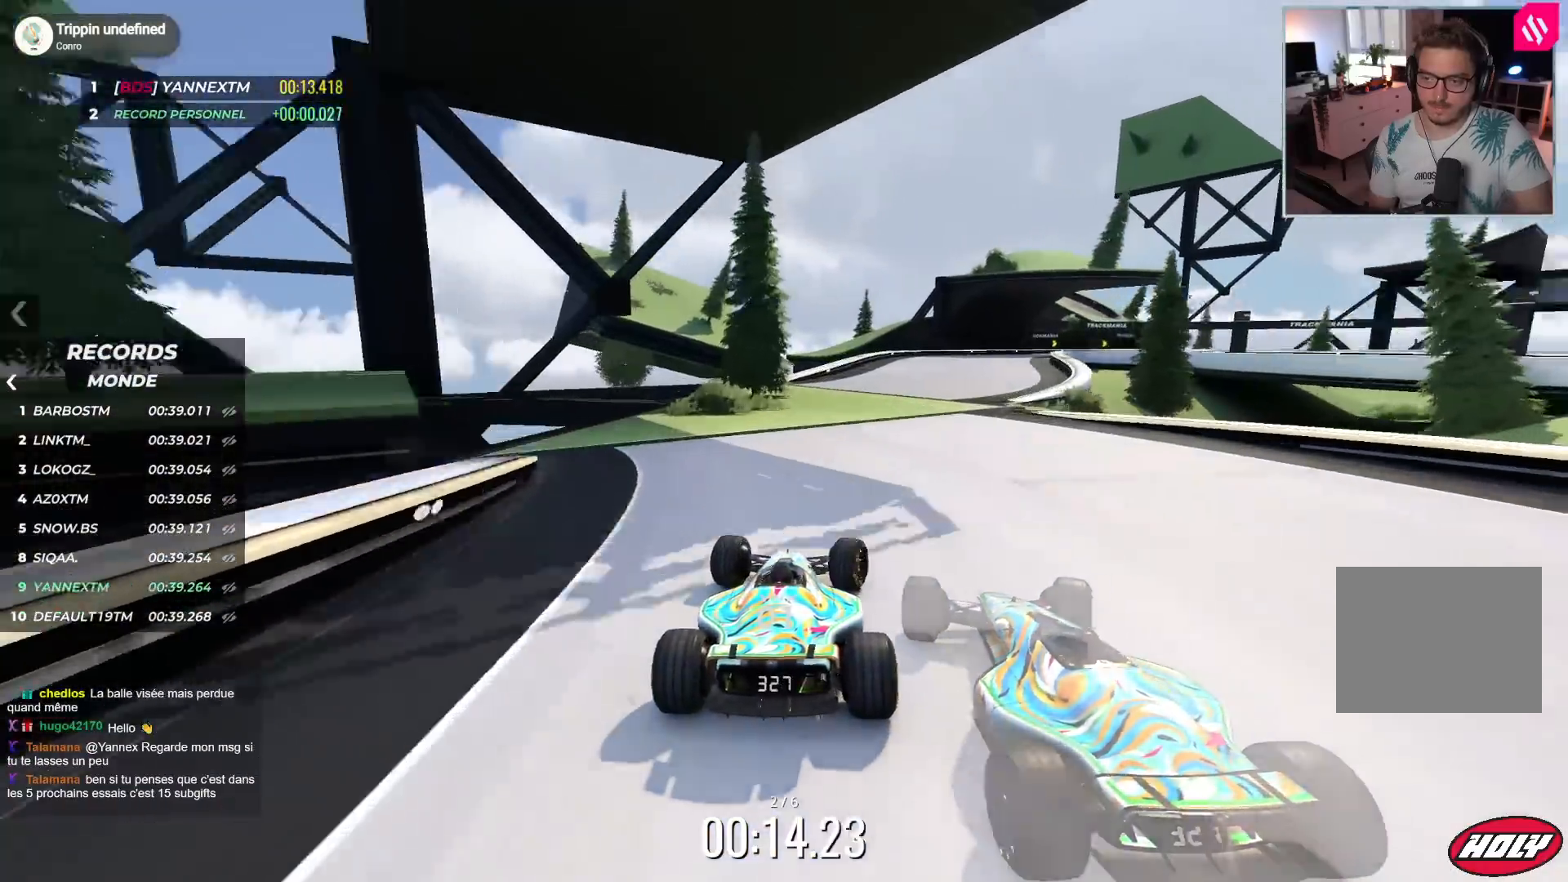
{"keys": ["down", "right", "up"], "events": [[500, "down", "down"]]}
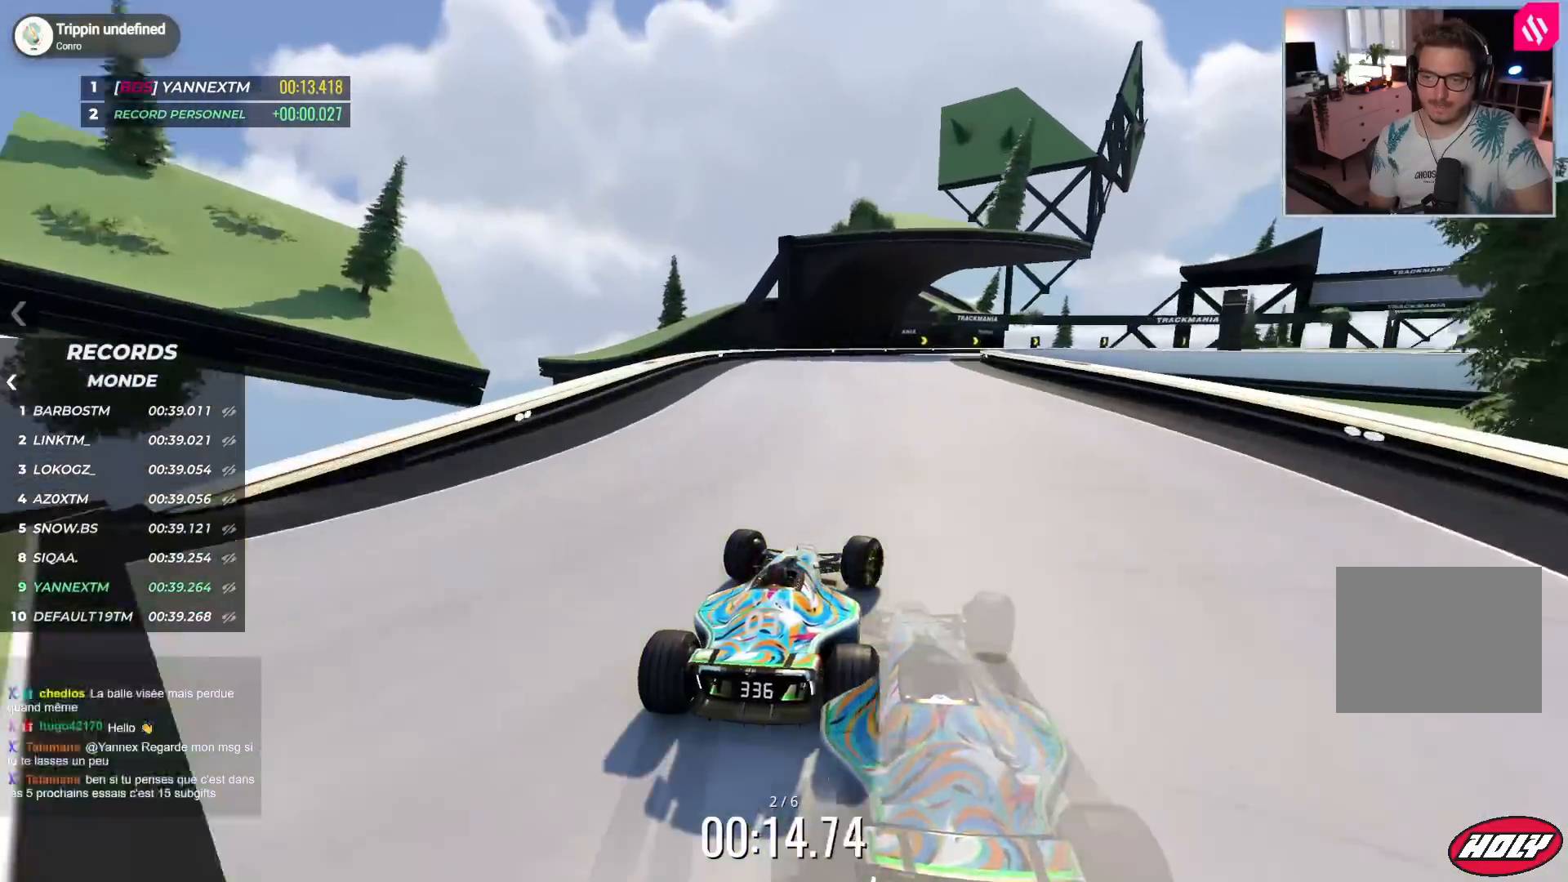
{"keys": ["down", "right", "up"], "events": []}
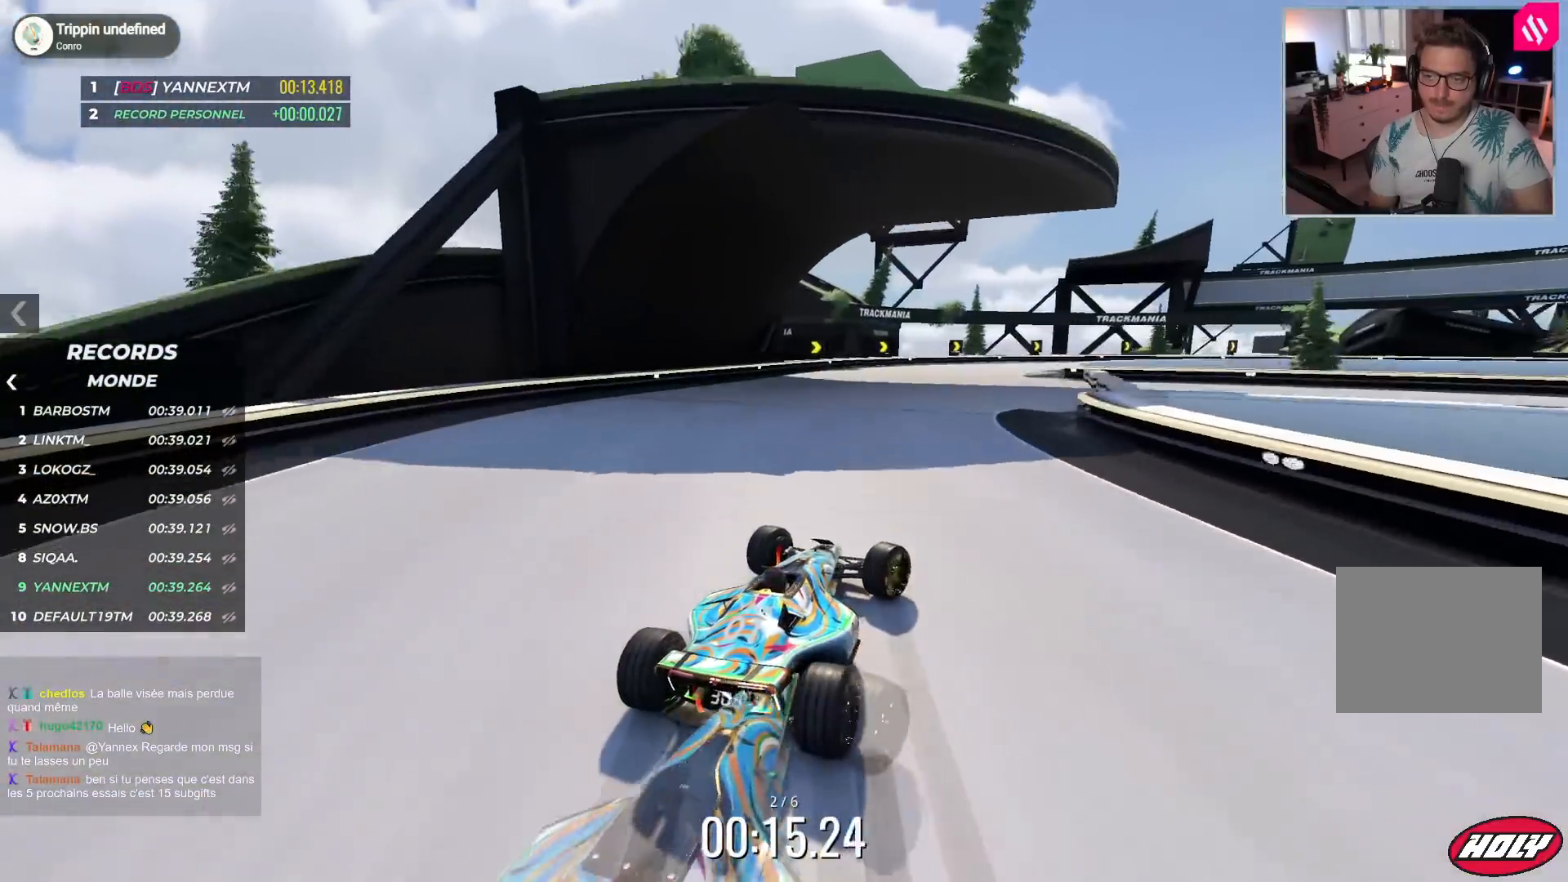
{"keys": ["right", "up"], "events": [[33, "down", "up"], [317, "down", "down"], [383, "down", "up"]]}
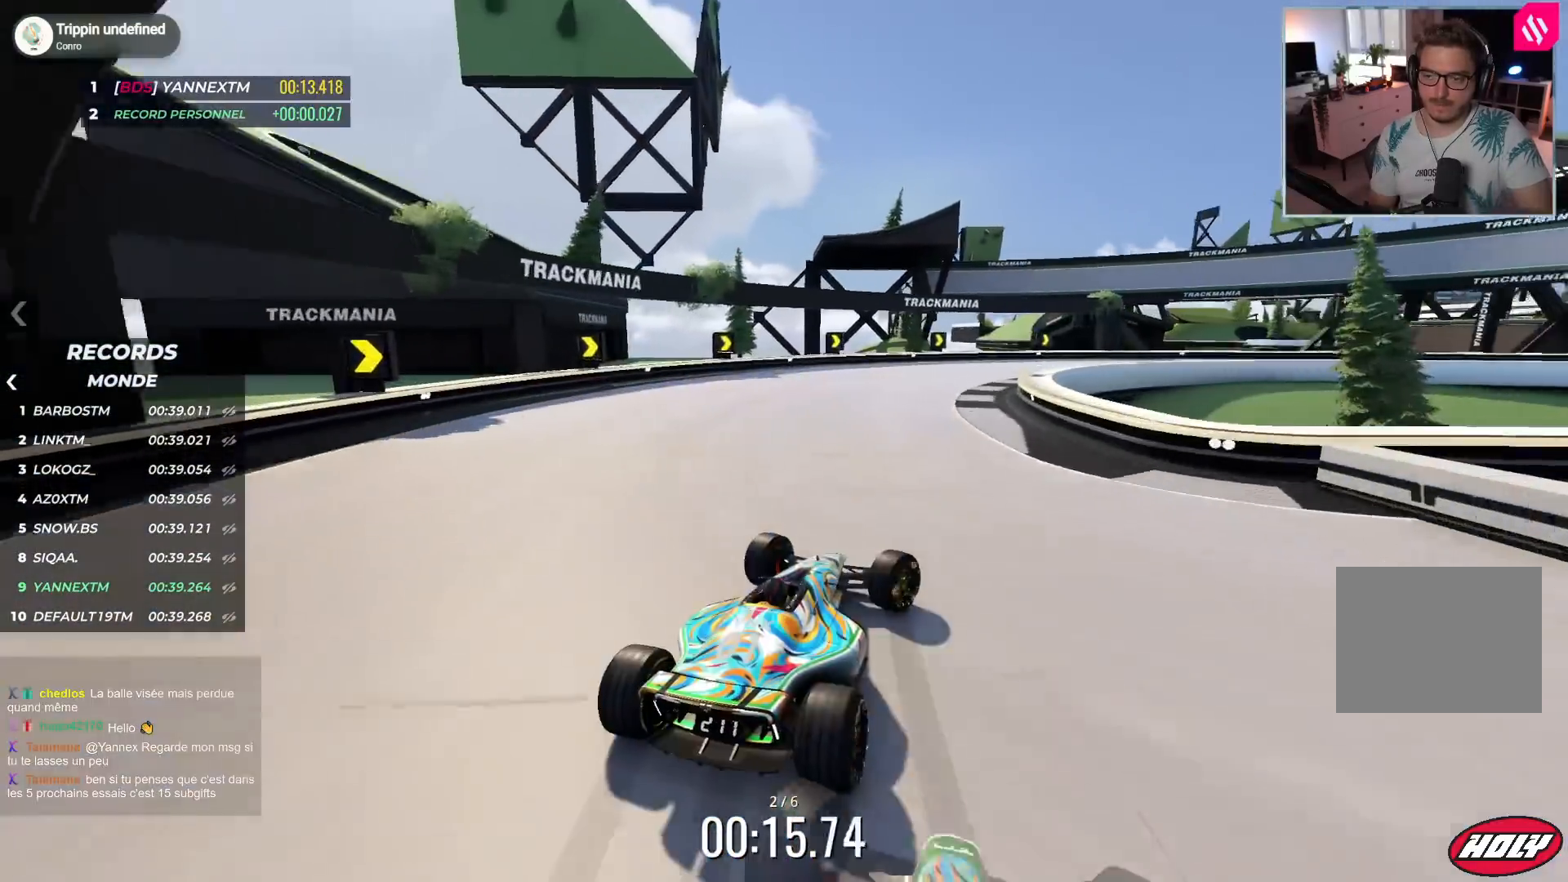
{"keys": ["right", "up"], "events": []}
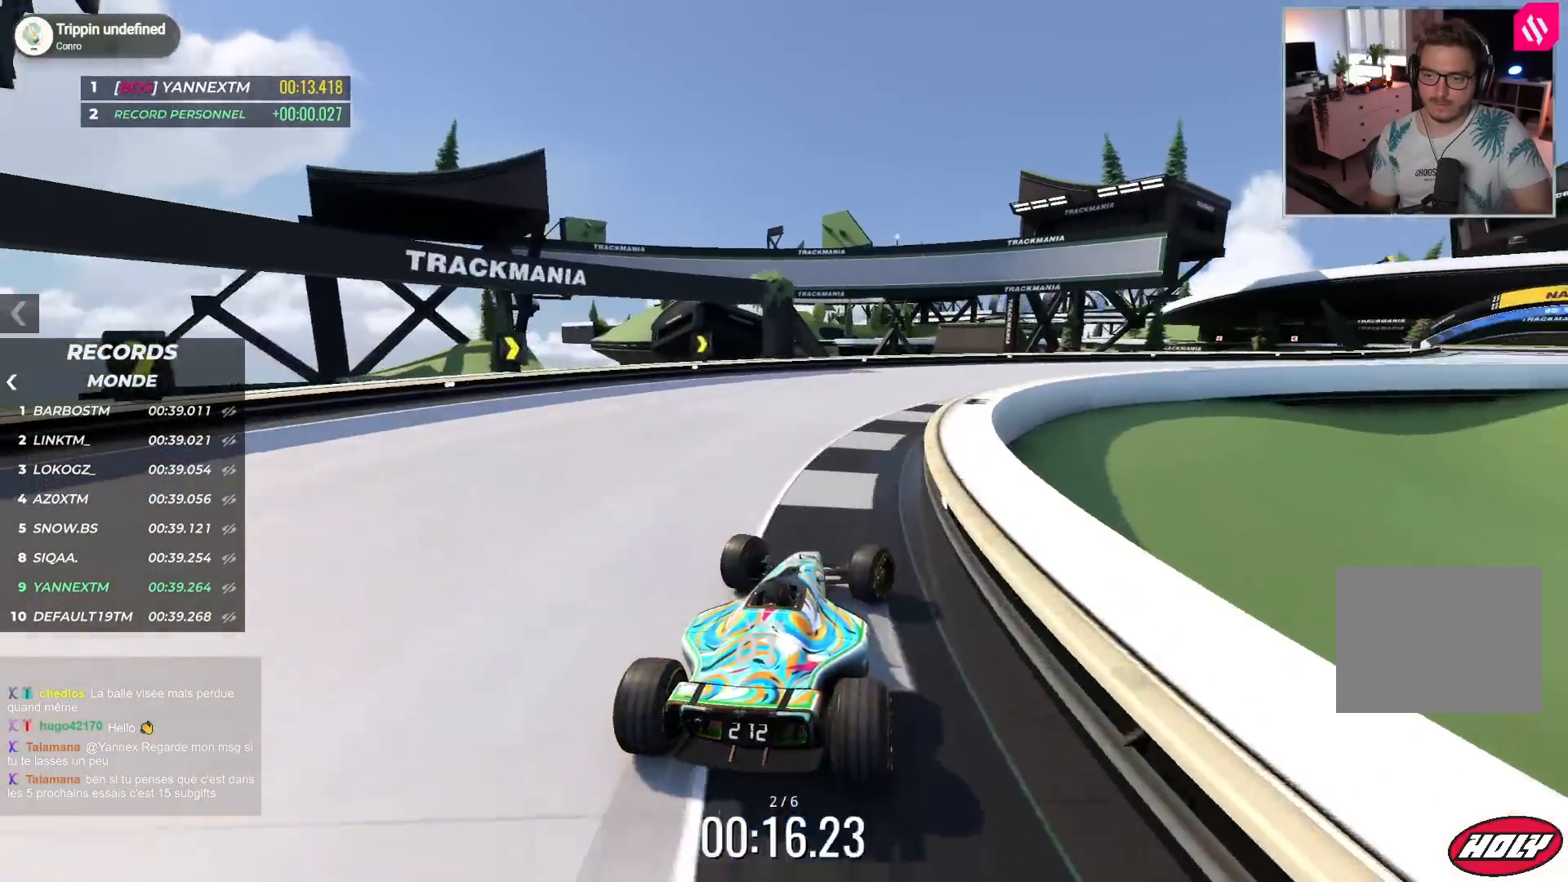
{"keys": ["right", "up"], "events": []}
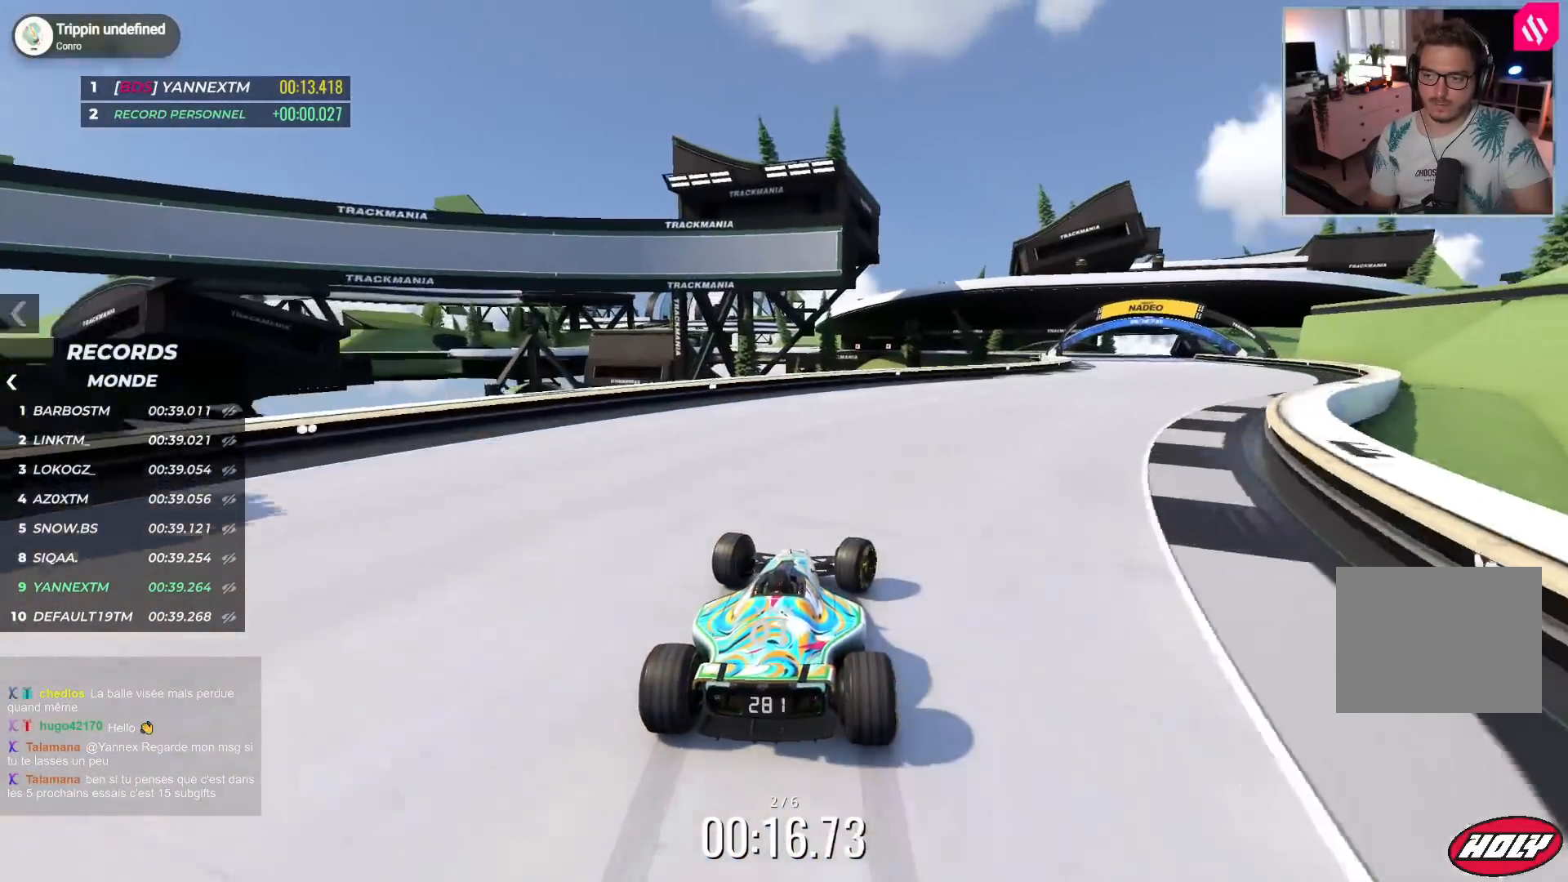
{"keys": ["right", "up"], "events": [[133, "up", "up"], [233, "up", "down"]]}
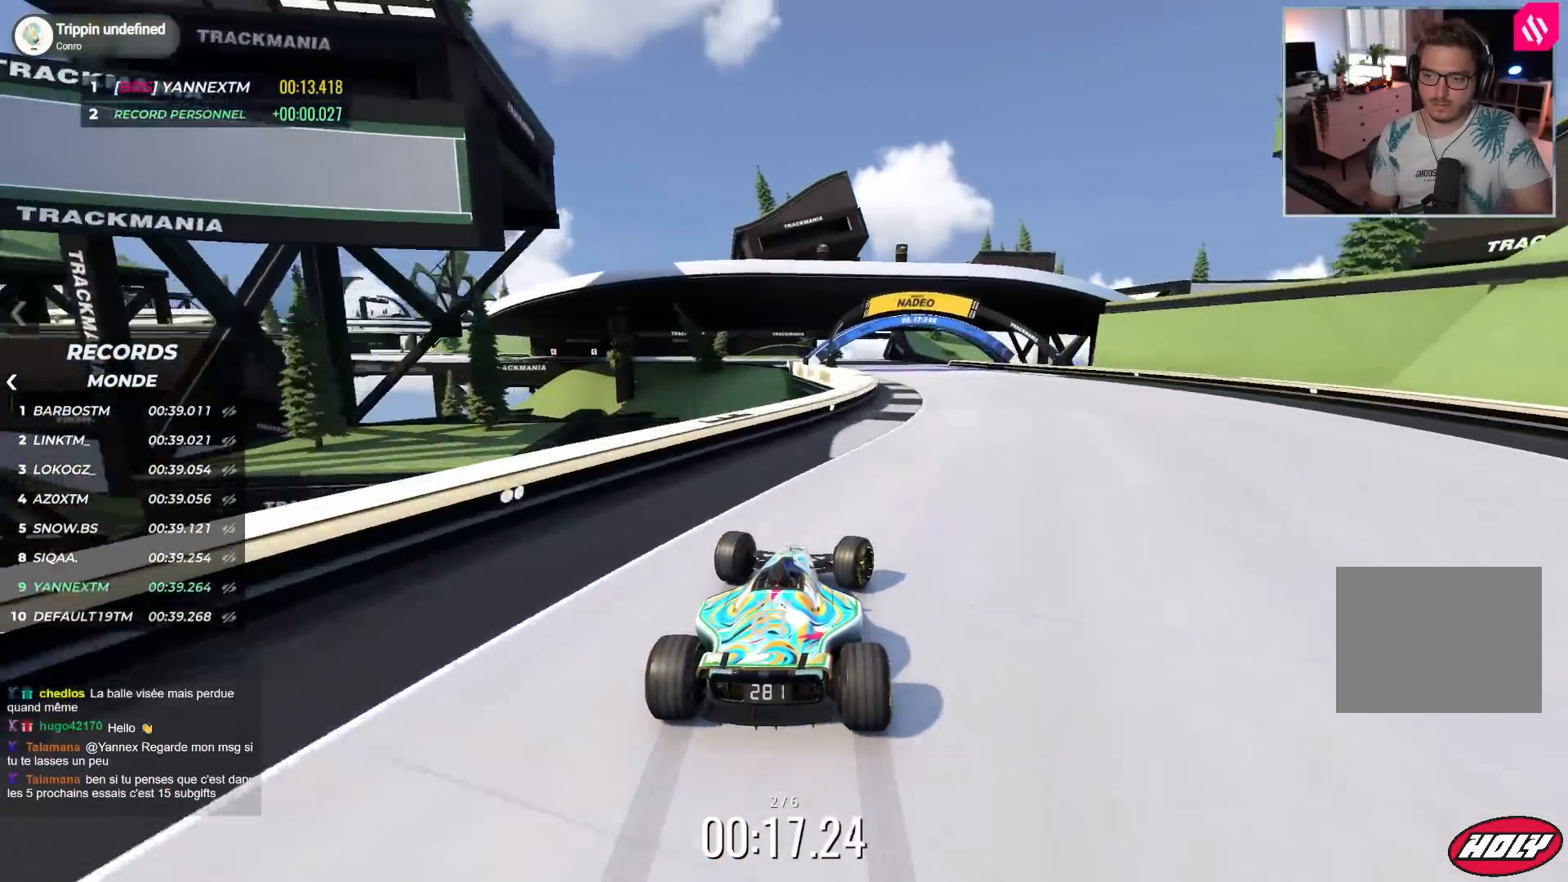
{"keys": ["left", "up"], "events": [[150, "right", "up"], [167, "left", "down"]]}
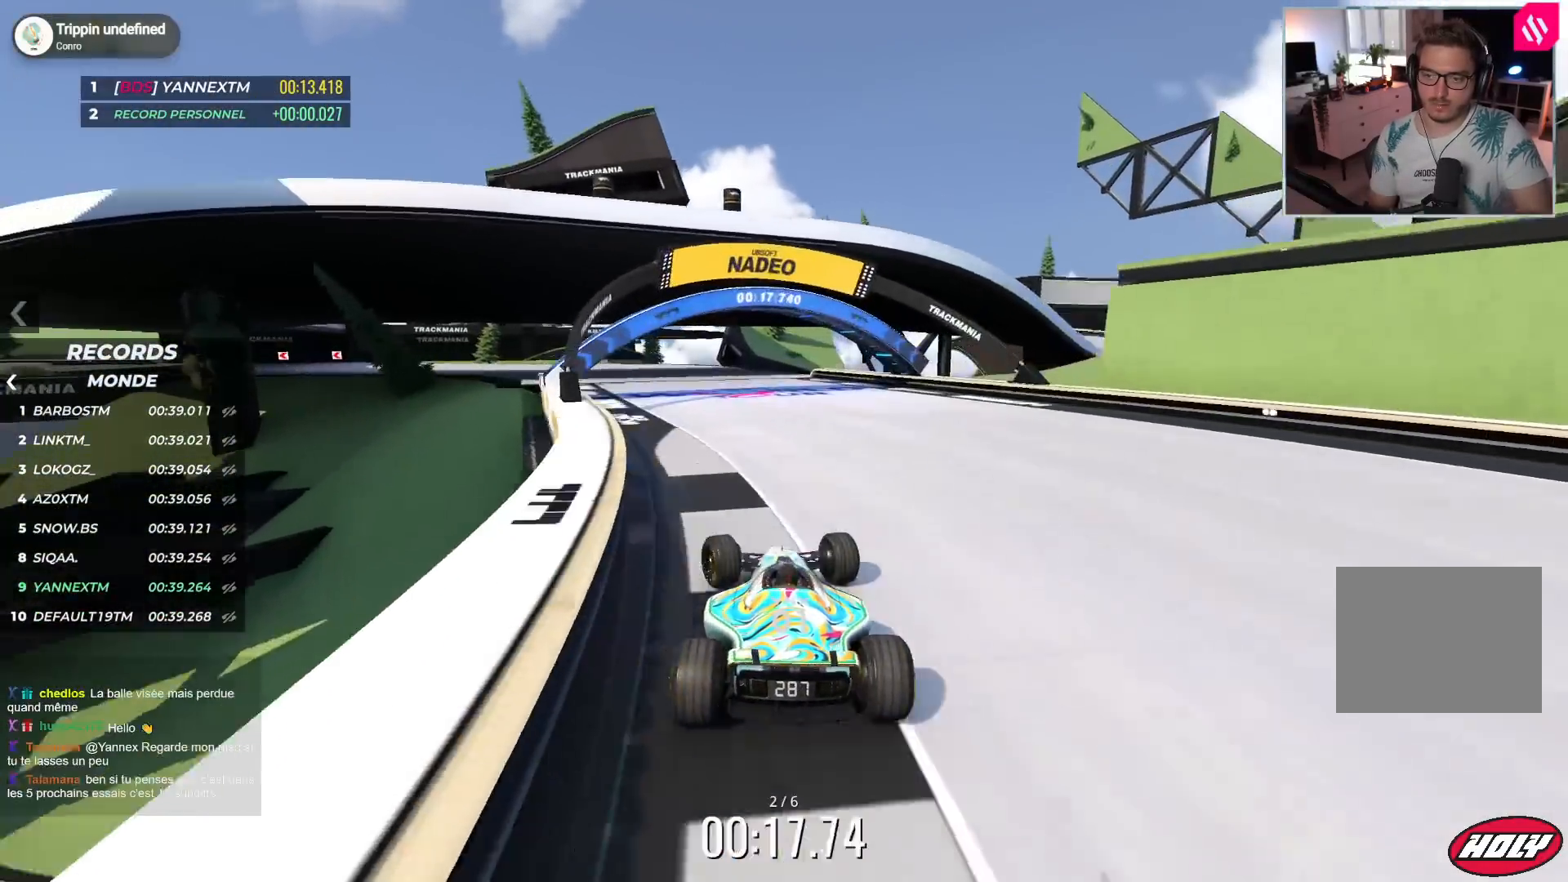
{"keys": [], "events": [[50, "left", "up"], [50, "right", "down"], [117, "right", "up"], [117, "up", "up"]]}
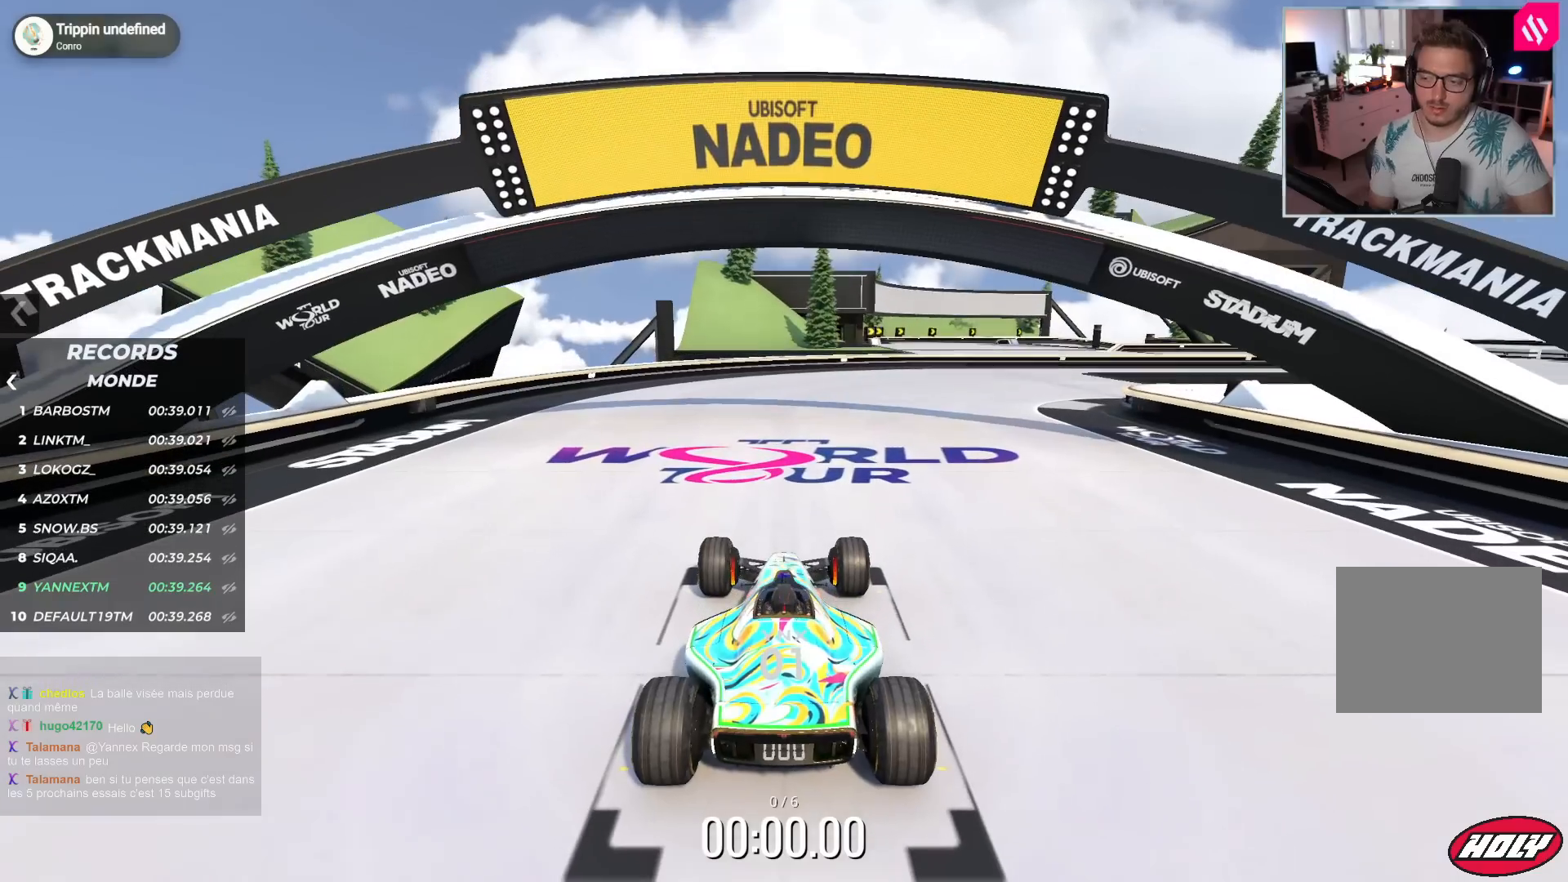
{"keys": [], "events": []}
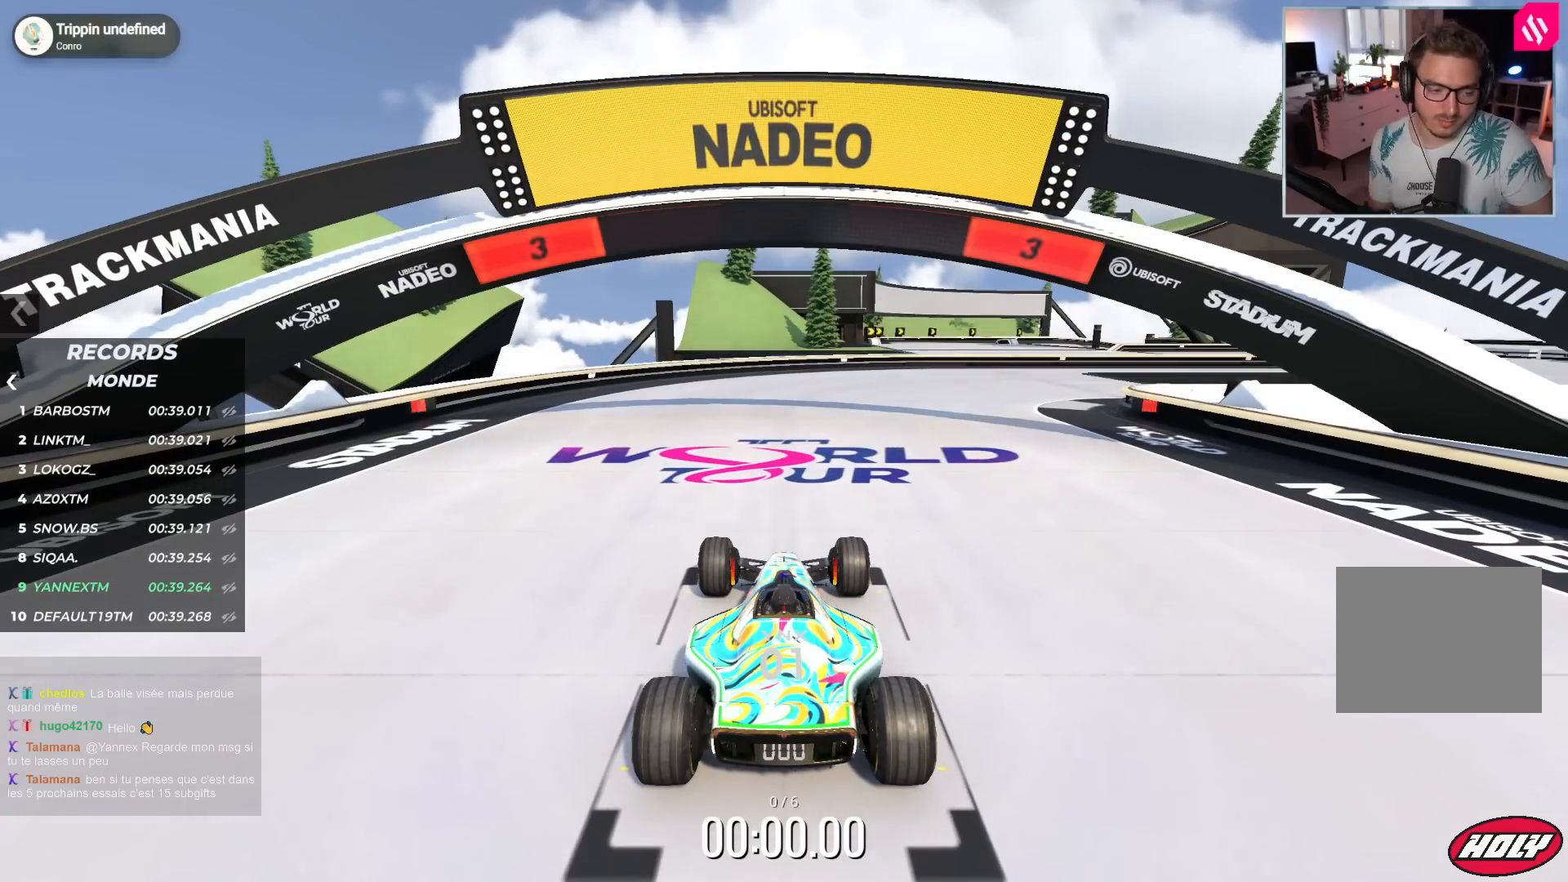
{"keys": [], "events": []}
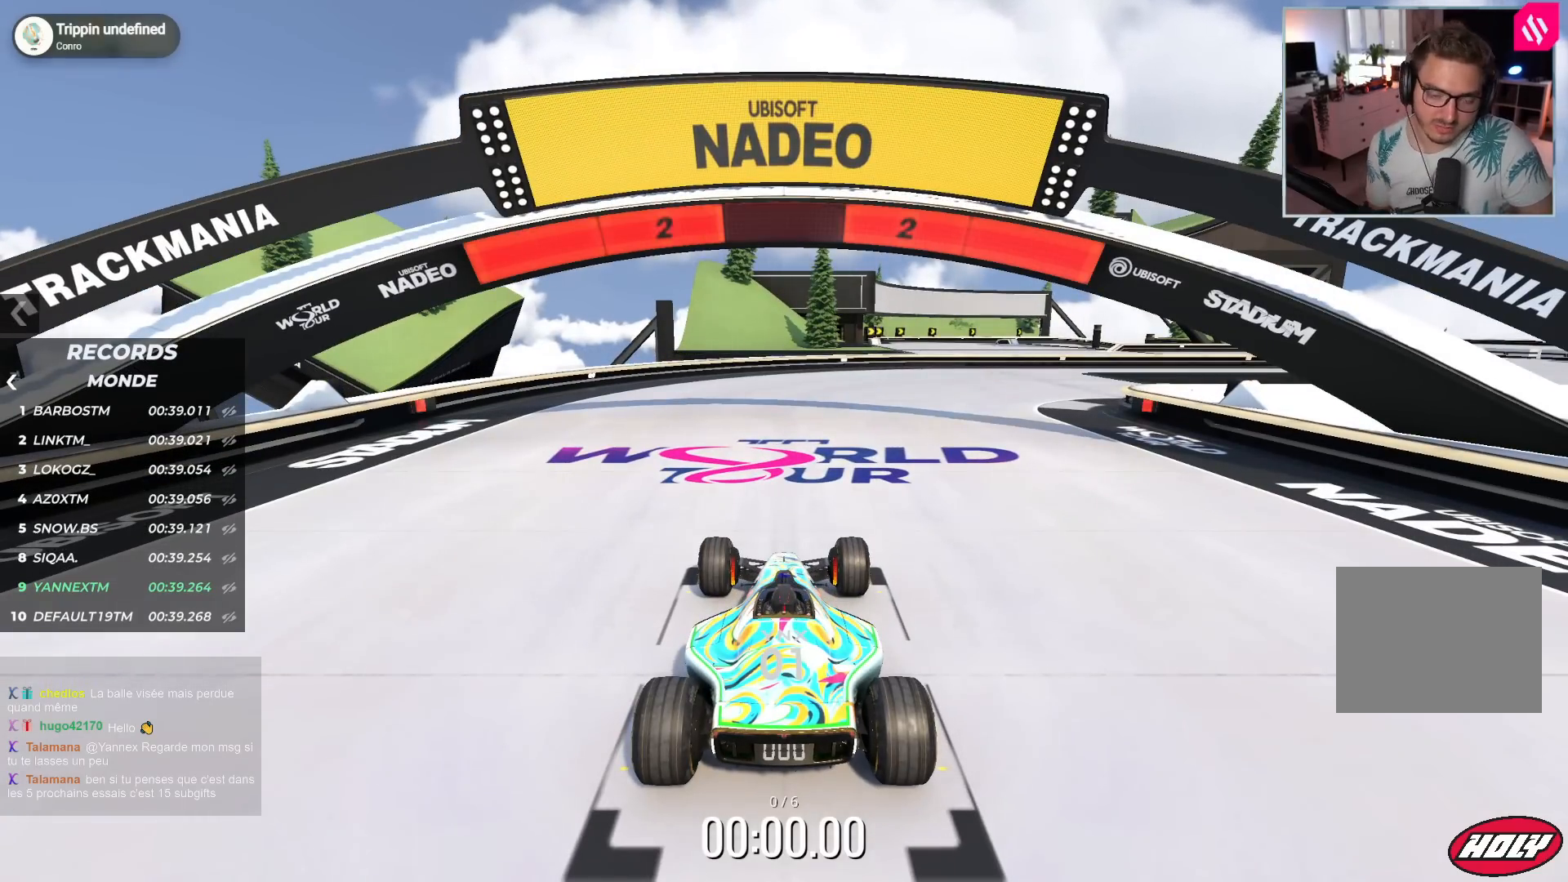
{"keys": [], "events": []}
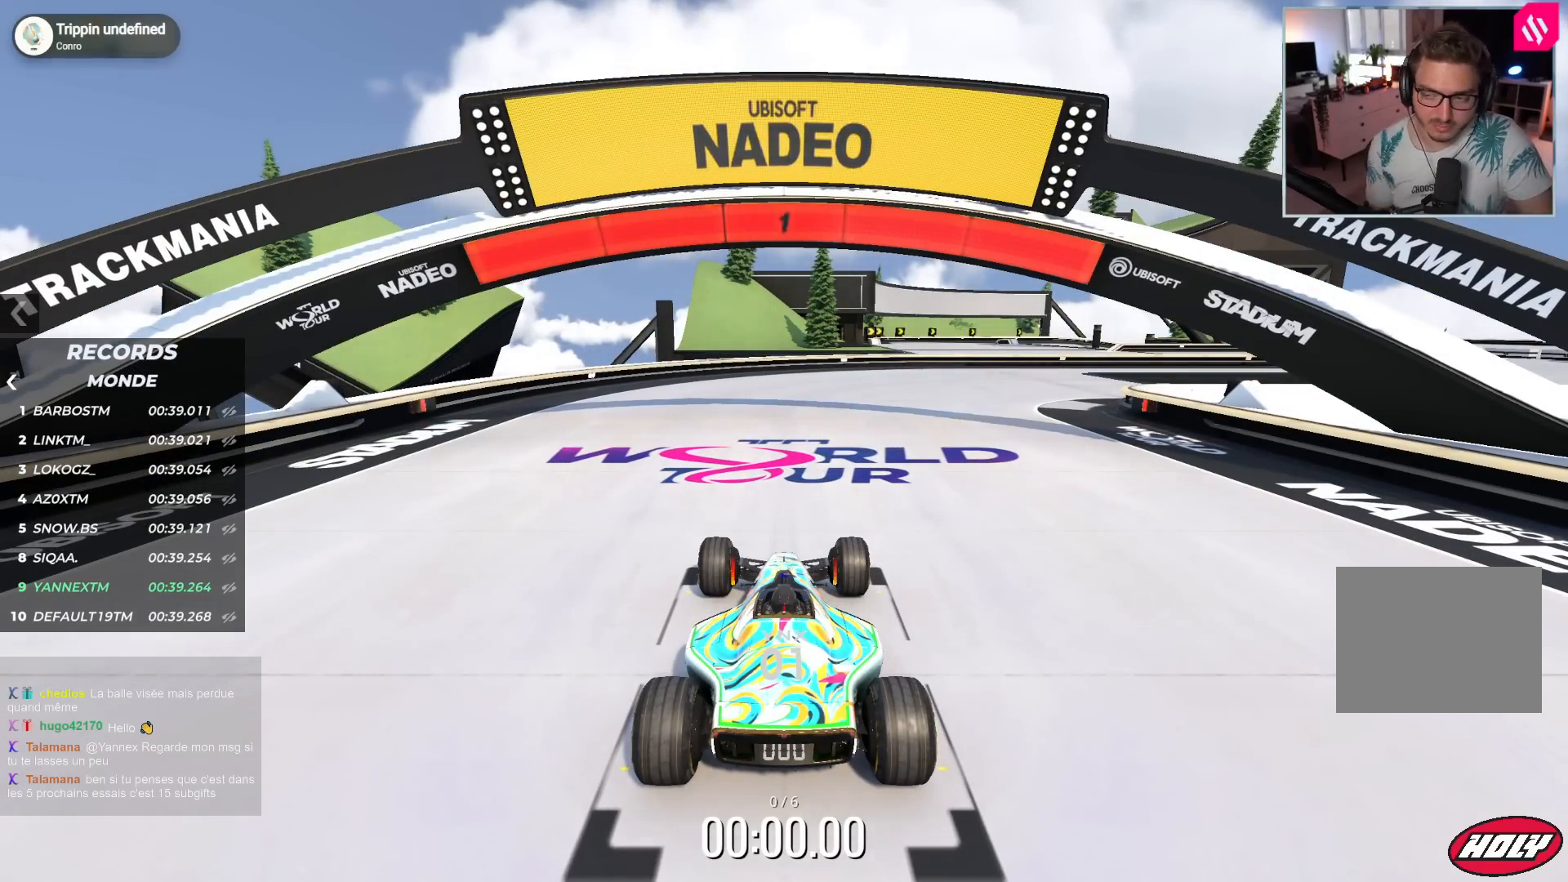
{"keys": ["right", "up"], "events": [[167, "right", "down"], [167, "up", "down"]]}